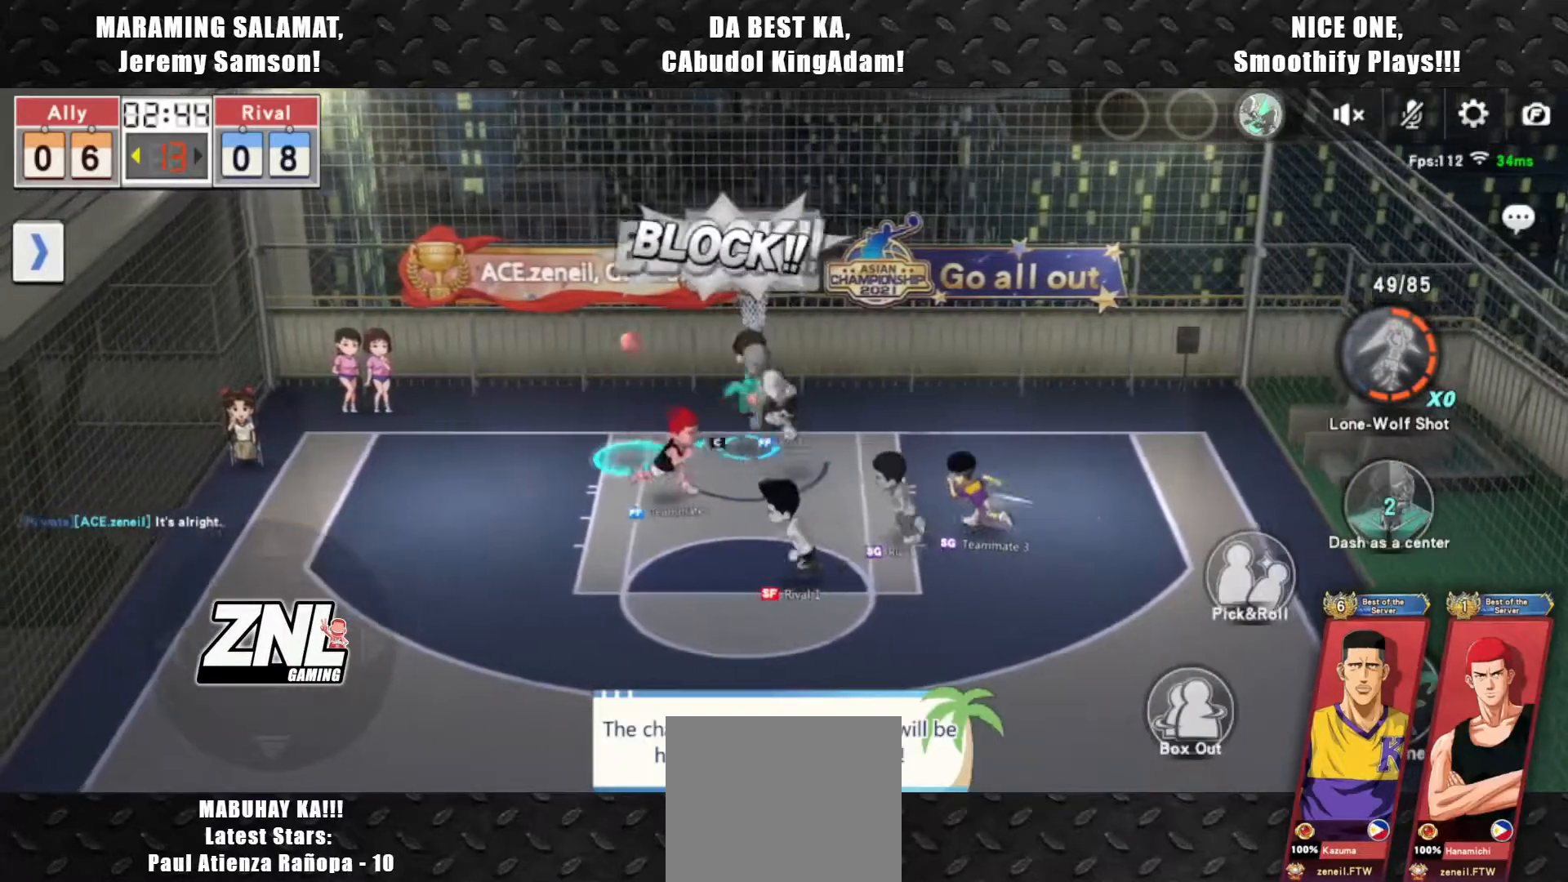
Gameplay with a controller (PlayStation layout); each line is a JSON object with the inputs held at the frame after it (dt_ms = milliseconds from this image to that frame). "events" lists button and stick changes between this image and that frame as [ms after this image, input, new state], when the widget could be followed in between. Not read: right_stick.
{"dt_ms": 500, "buttons": ["R2"], "left_stick": "left", "events": [[100, "left_stick", "up-left"], [367, "R2", "down"], [483, "left_stick", "left"]]}
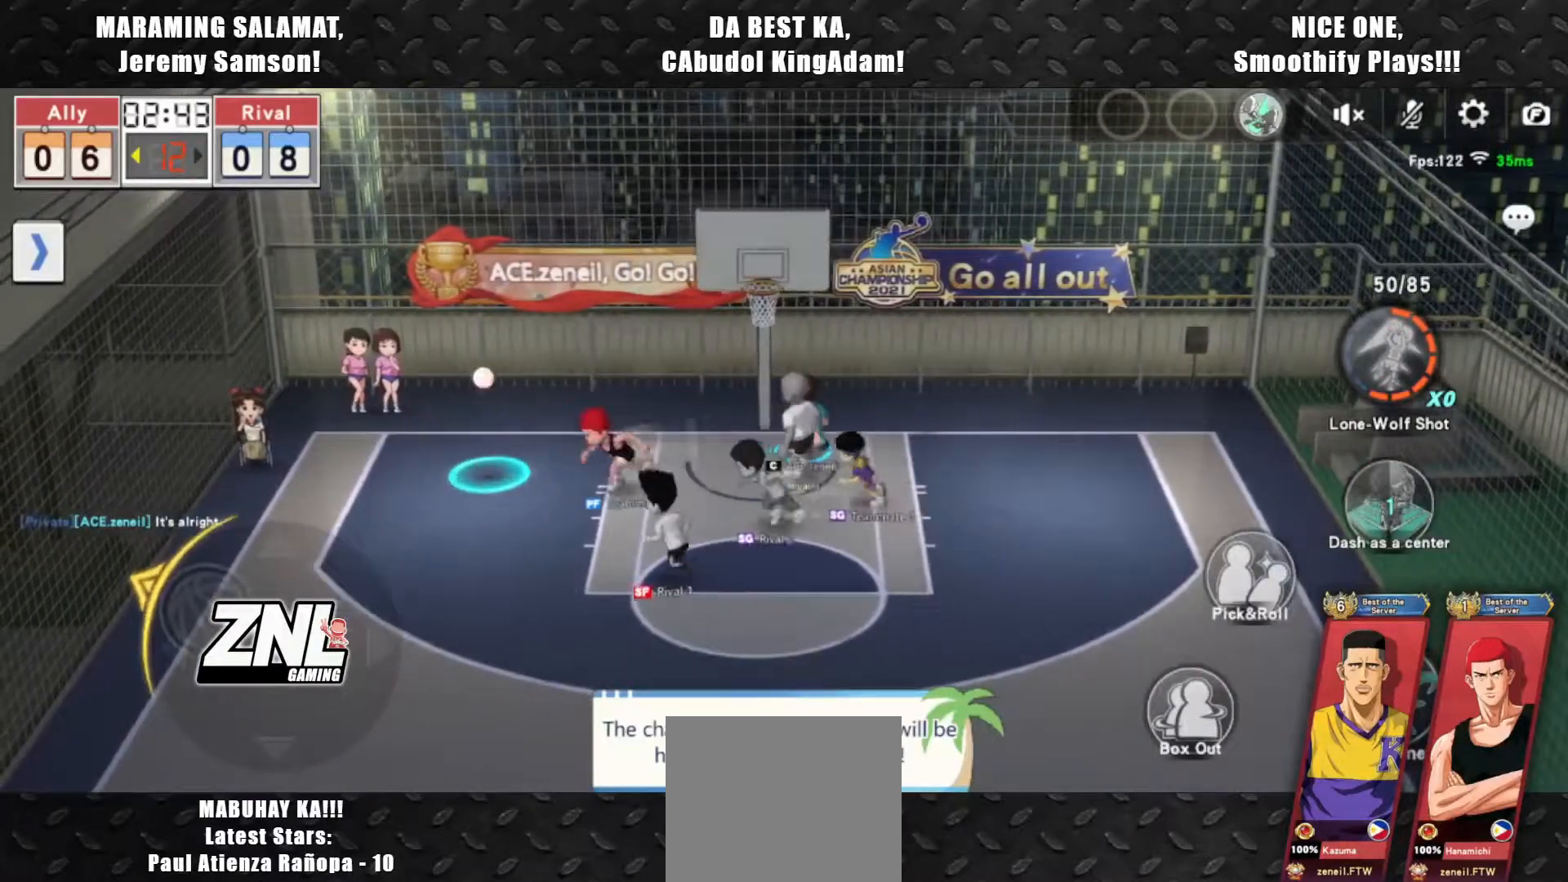
{"dt_ms": 500, "buttons": [], "left_stick": "left", "events": [[33, "R2", "up"]]}
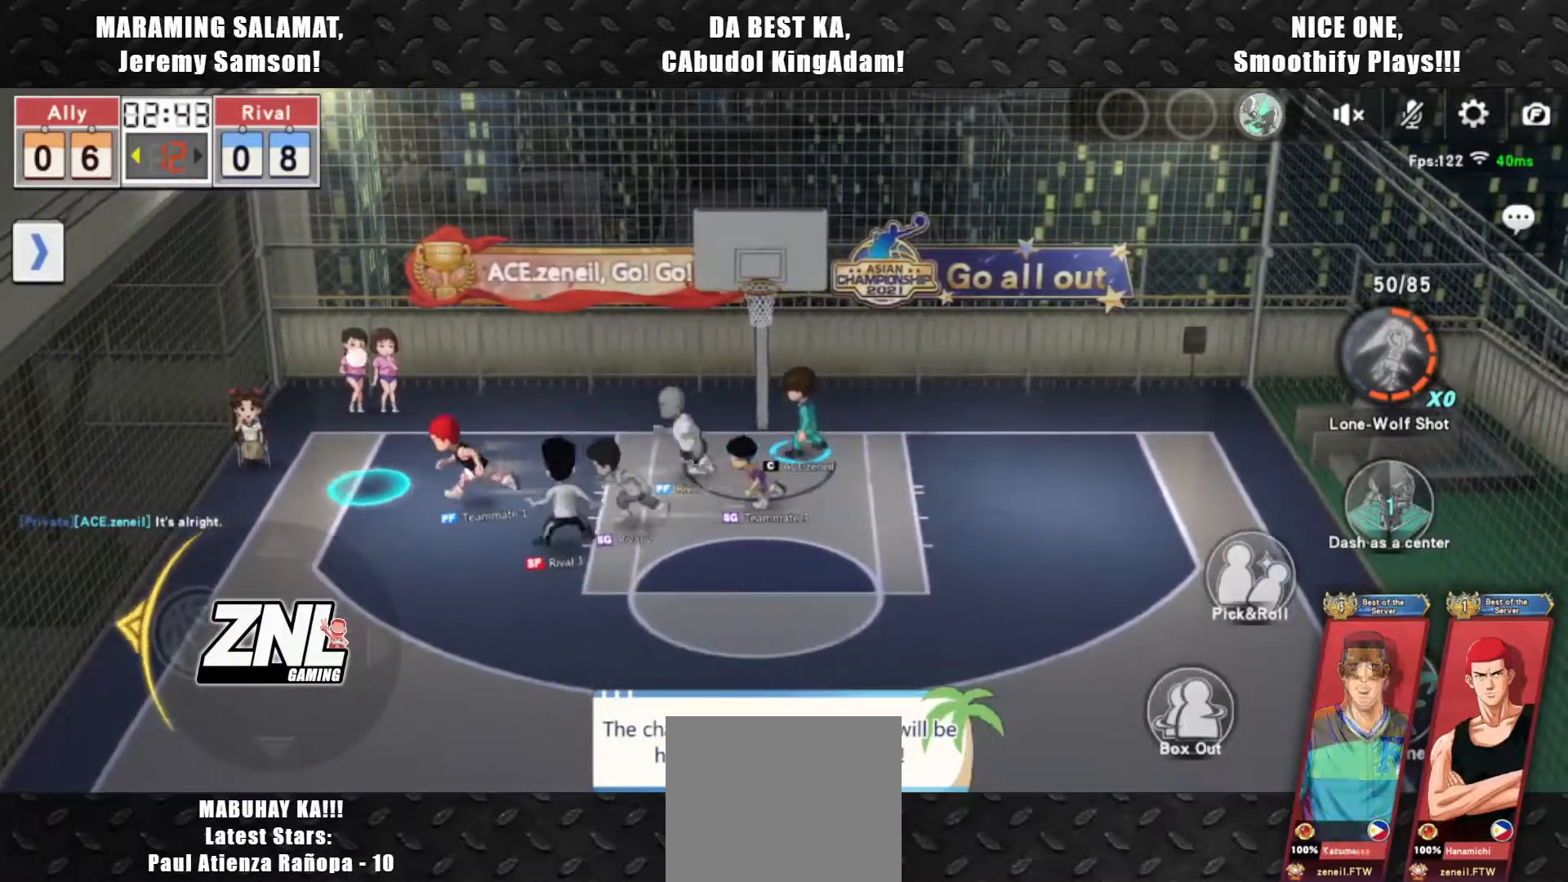
{"dt_ms": 500, "buttons": [], "left_stick": "down-right", "events": [[133, "left_stick", "down"], [200, "left_stick", "down-right"]]}
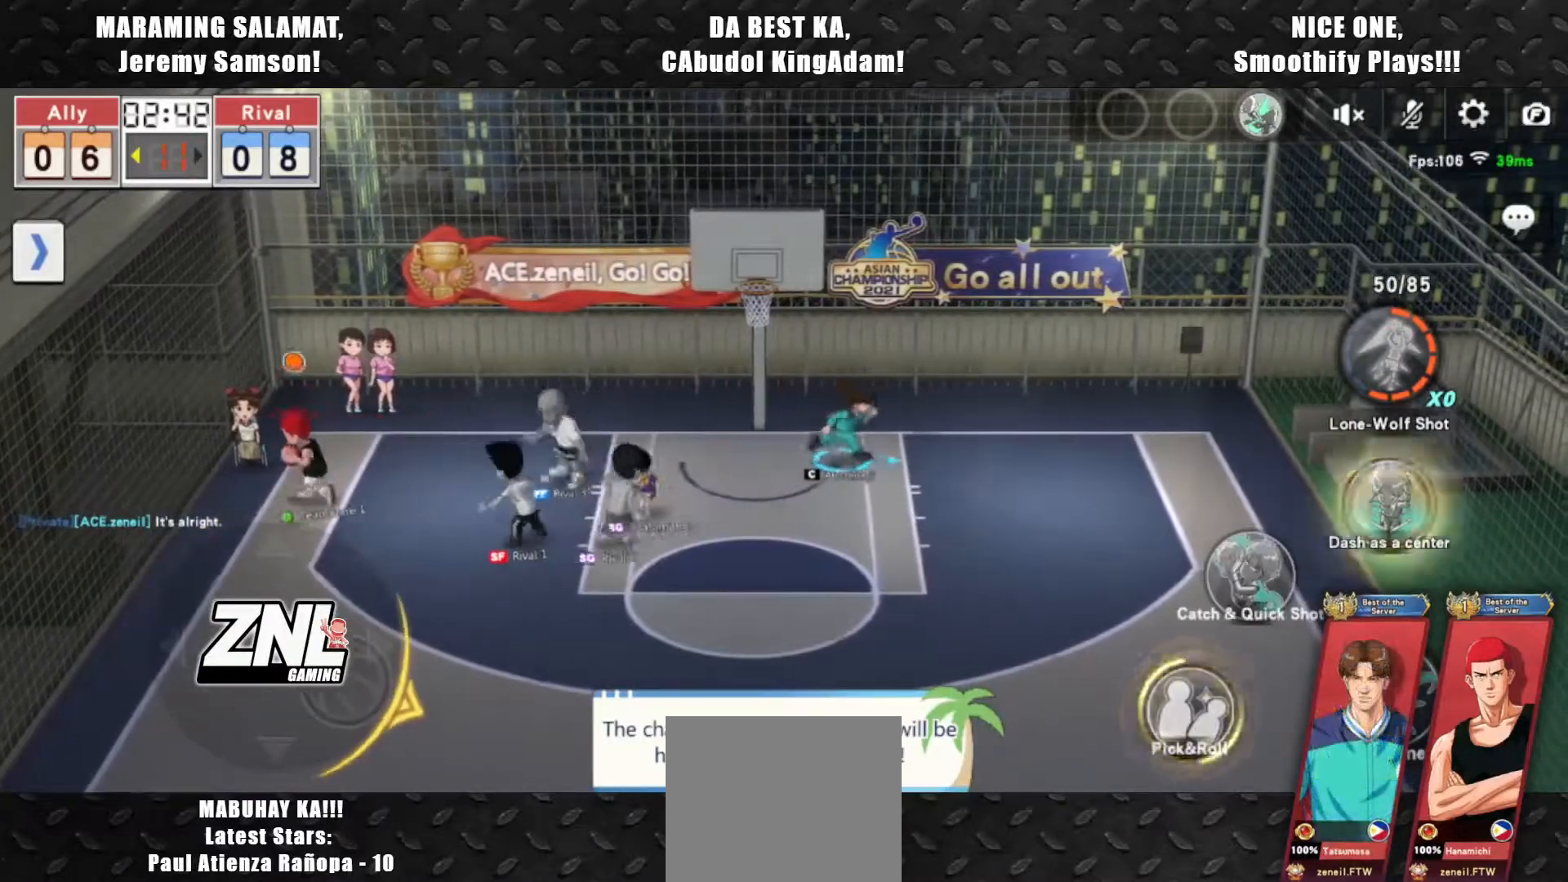
{"dt_ms": 500, "buttons": [], "left_stick": "up-left", "events": [[333, "left_stick", "down"], [483, "left_stick", "up-left"]]}
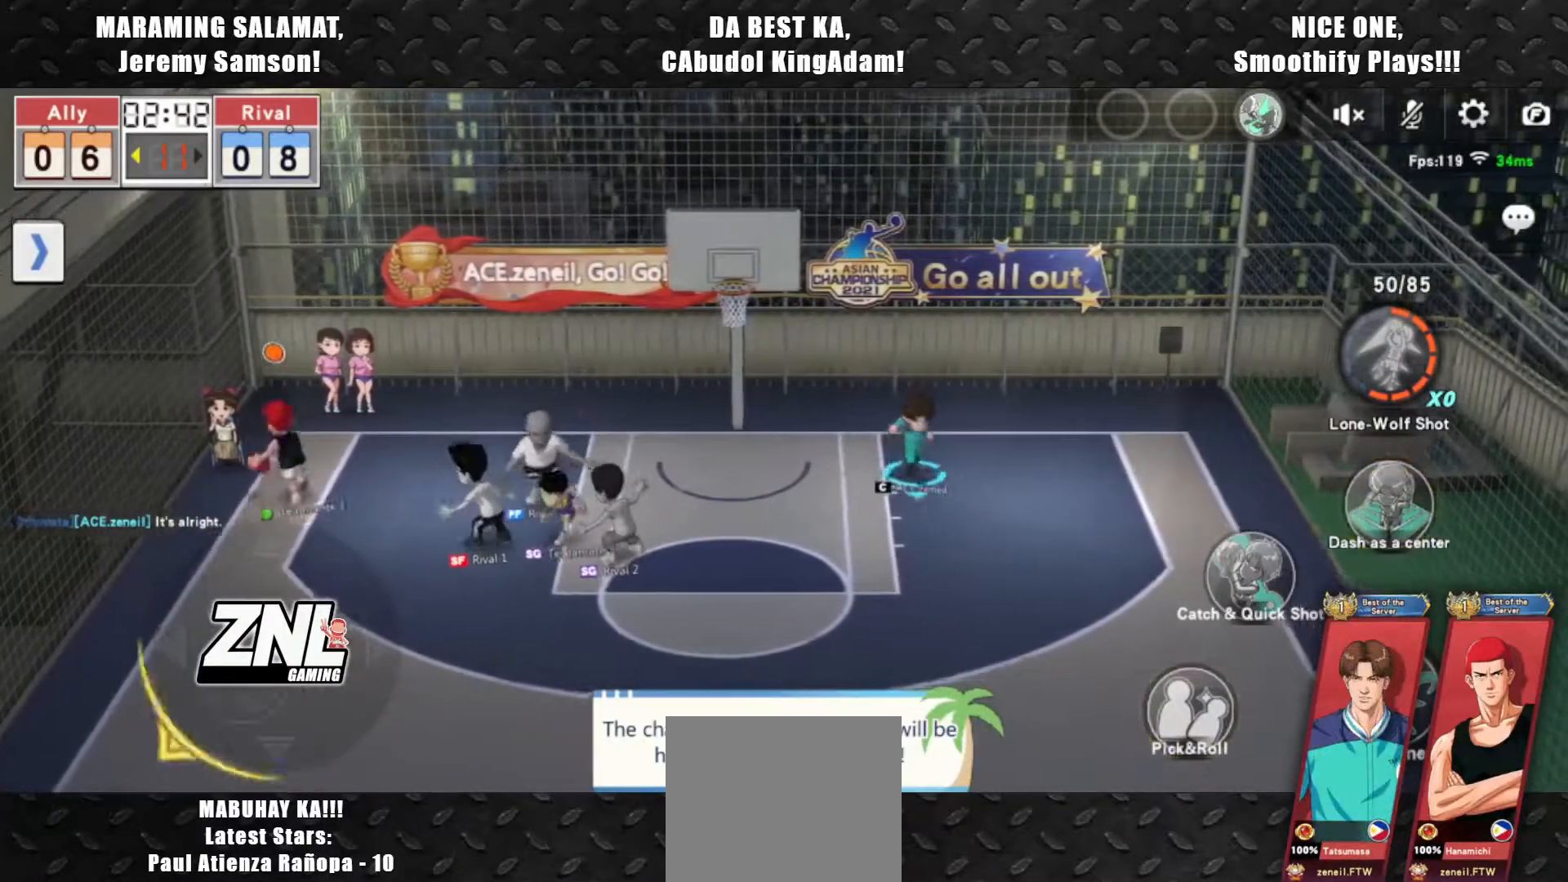
{"dt_ms": 500, "buttons": ["SQUARE"], "left_stick": "center", "events": [[217, "left_stick", "up-right"], [283, "left_stick", "right"], [433, "SQUARE", "down"], [433, "left_stick", "center"]]}
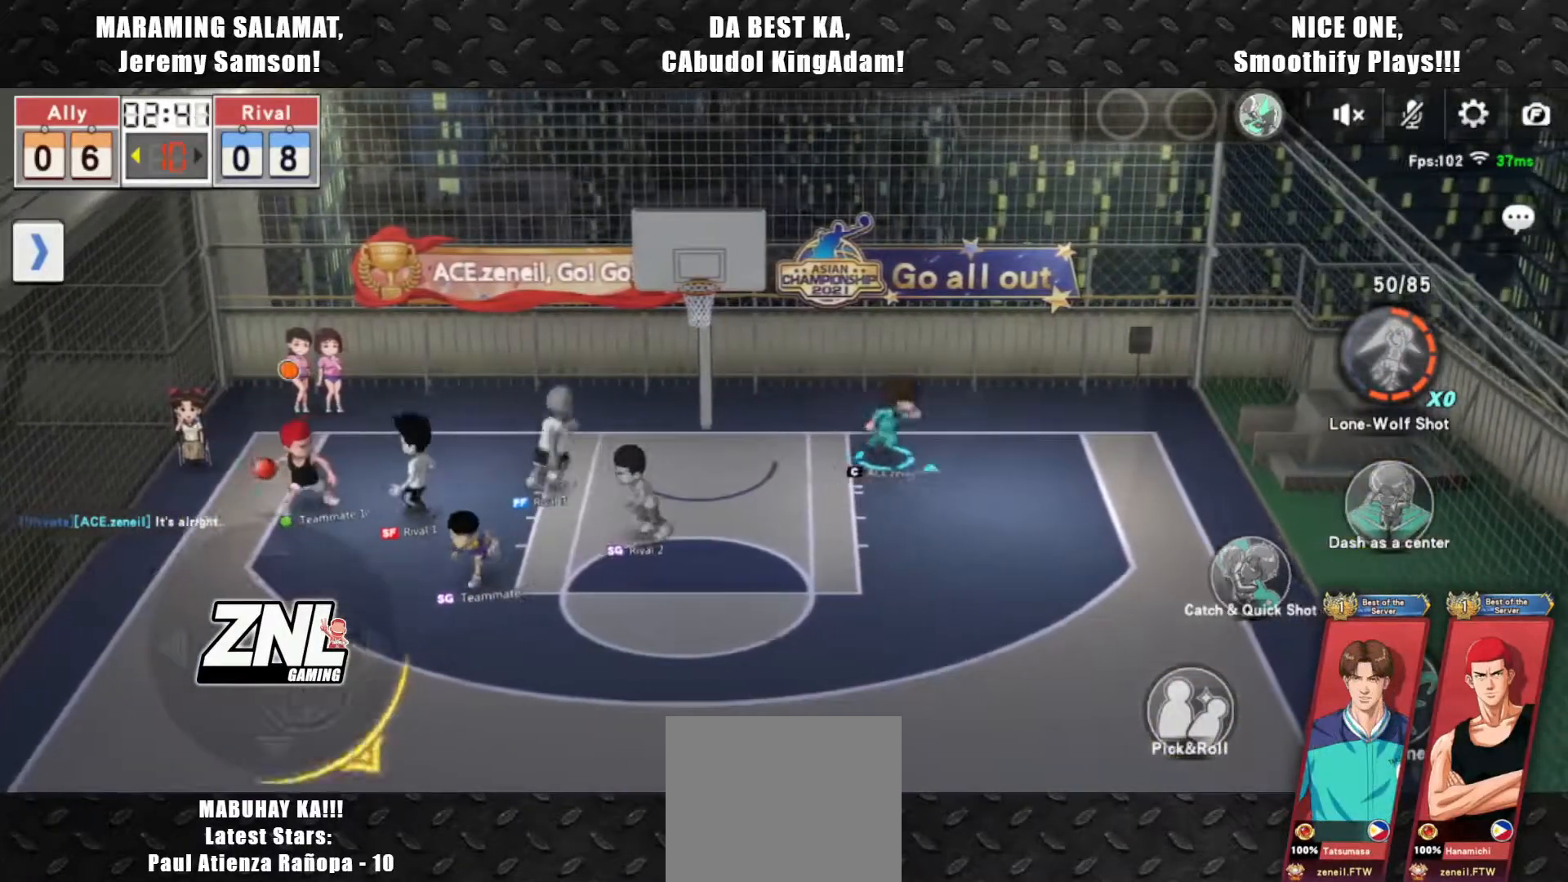
{"dt_ms": 500, "buttons": [], "left_stick": "down", "events": [[167, "left_stick", "down"], [183, "SQUARE", "up"]]}
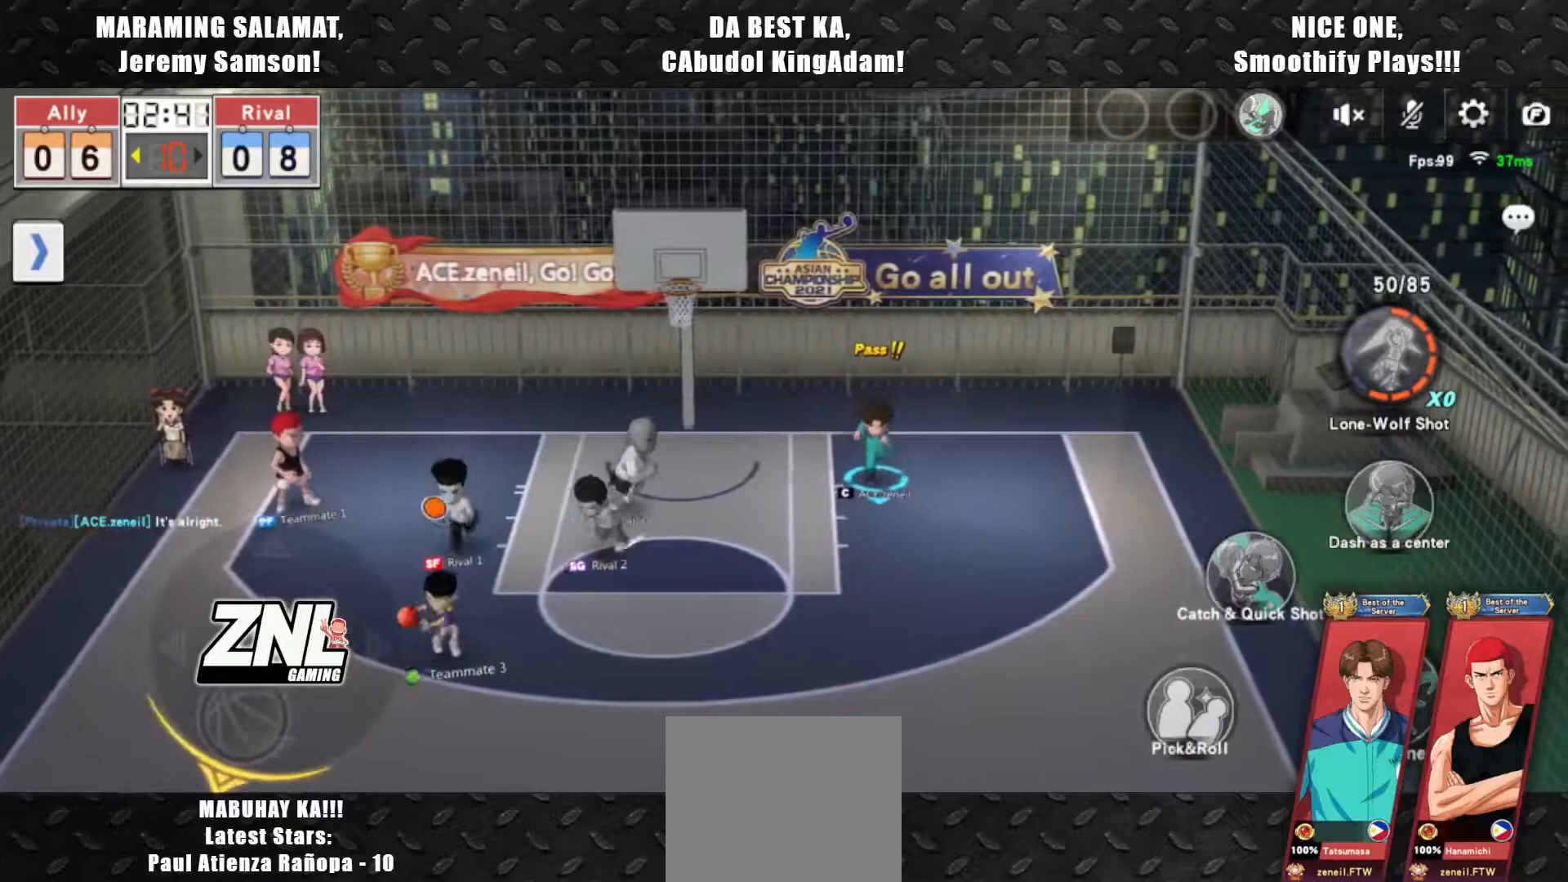
{"dt_ms": 500, "buttons": [], "left_stick": "down-left", "events": [[383, "left_stick", "down-left"]]}
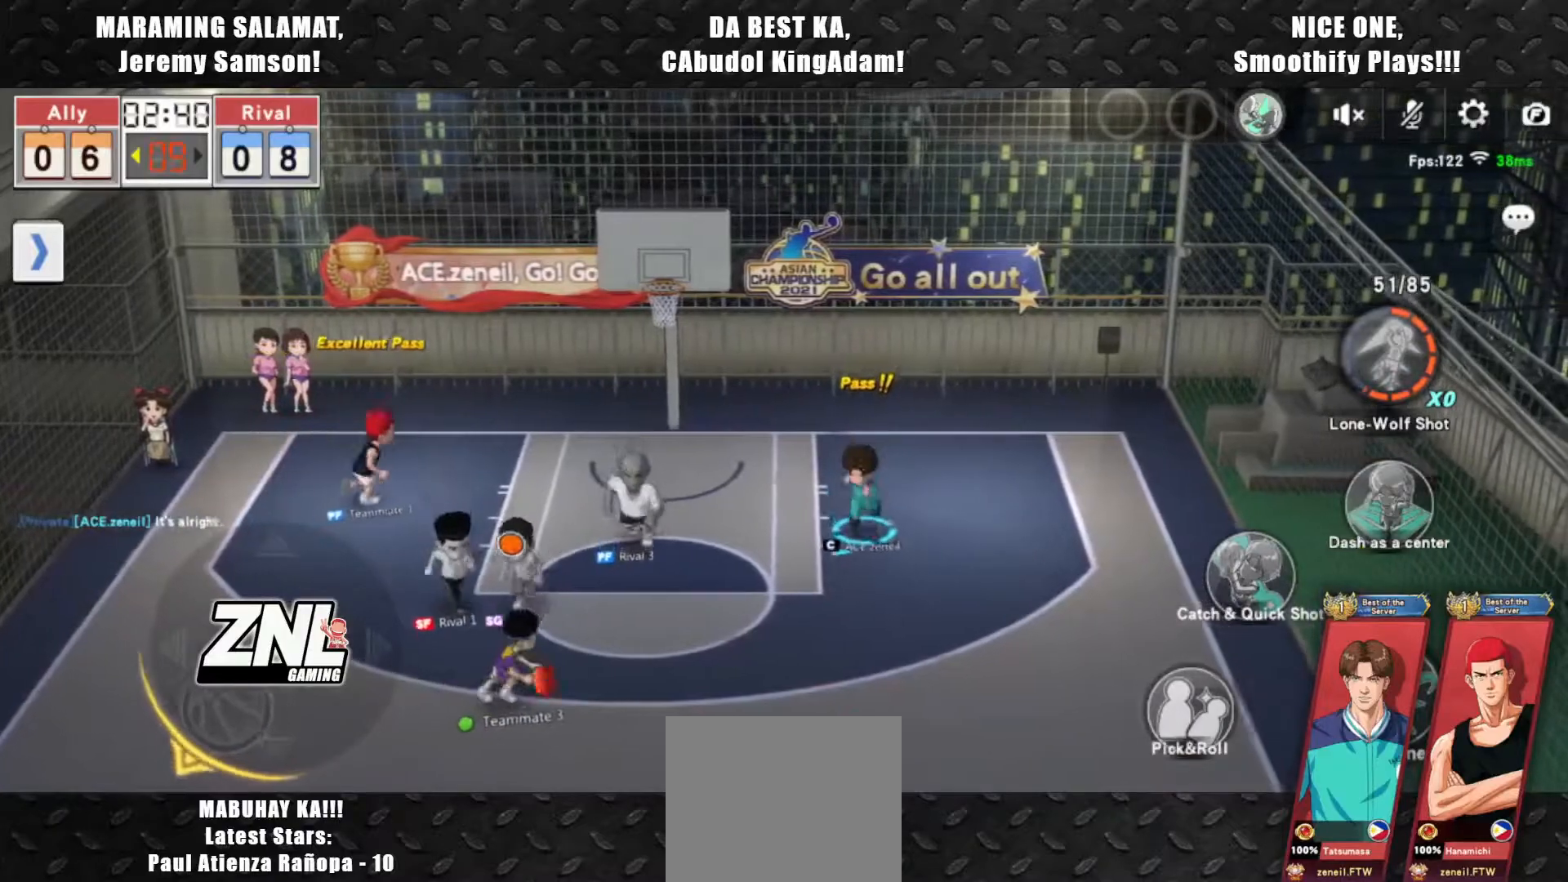
{"dt_ms": 500, "buttons": ["R2"], "left_stick": "up-right", "events": [[350, "left_stick", "down-right"], [417, "R2", "down"], [417, "left_stick", "up-right"]]}
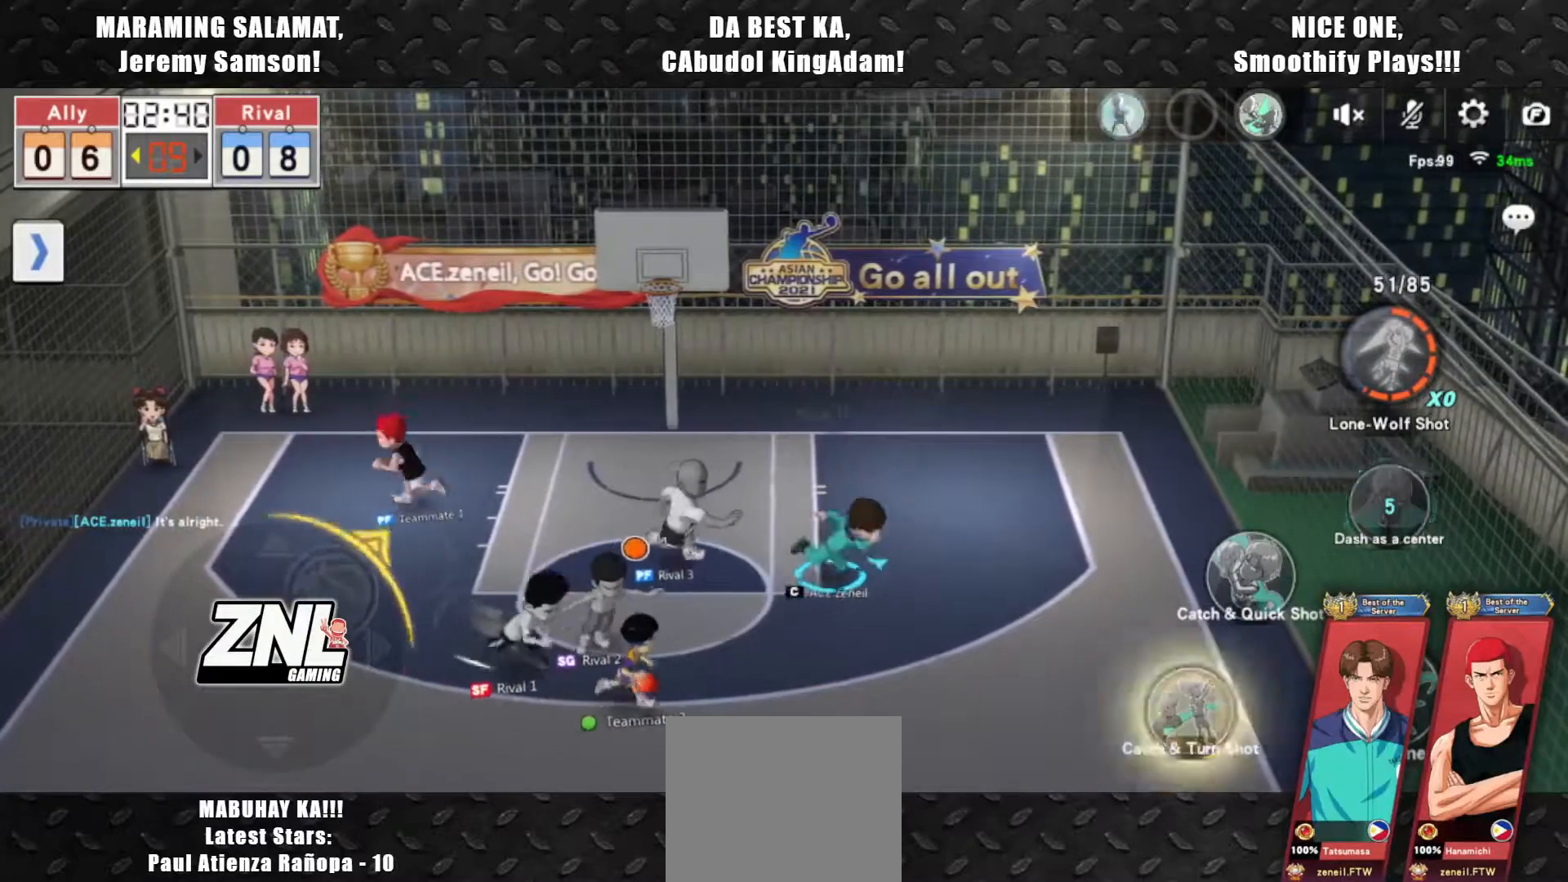
{"dt_ms": 500, "buttons": [], "left_stick": "up-right", "events": [[117, "R2", "up"]]}
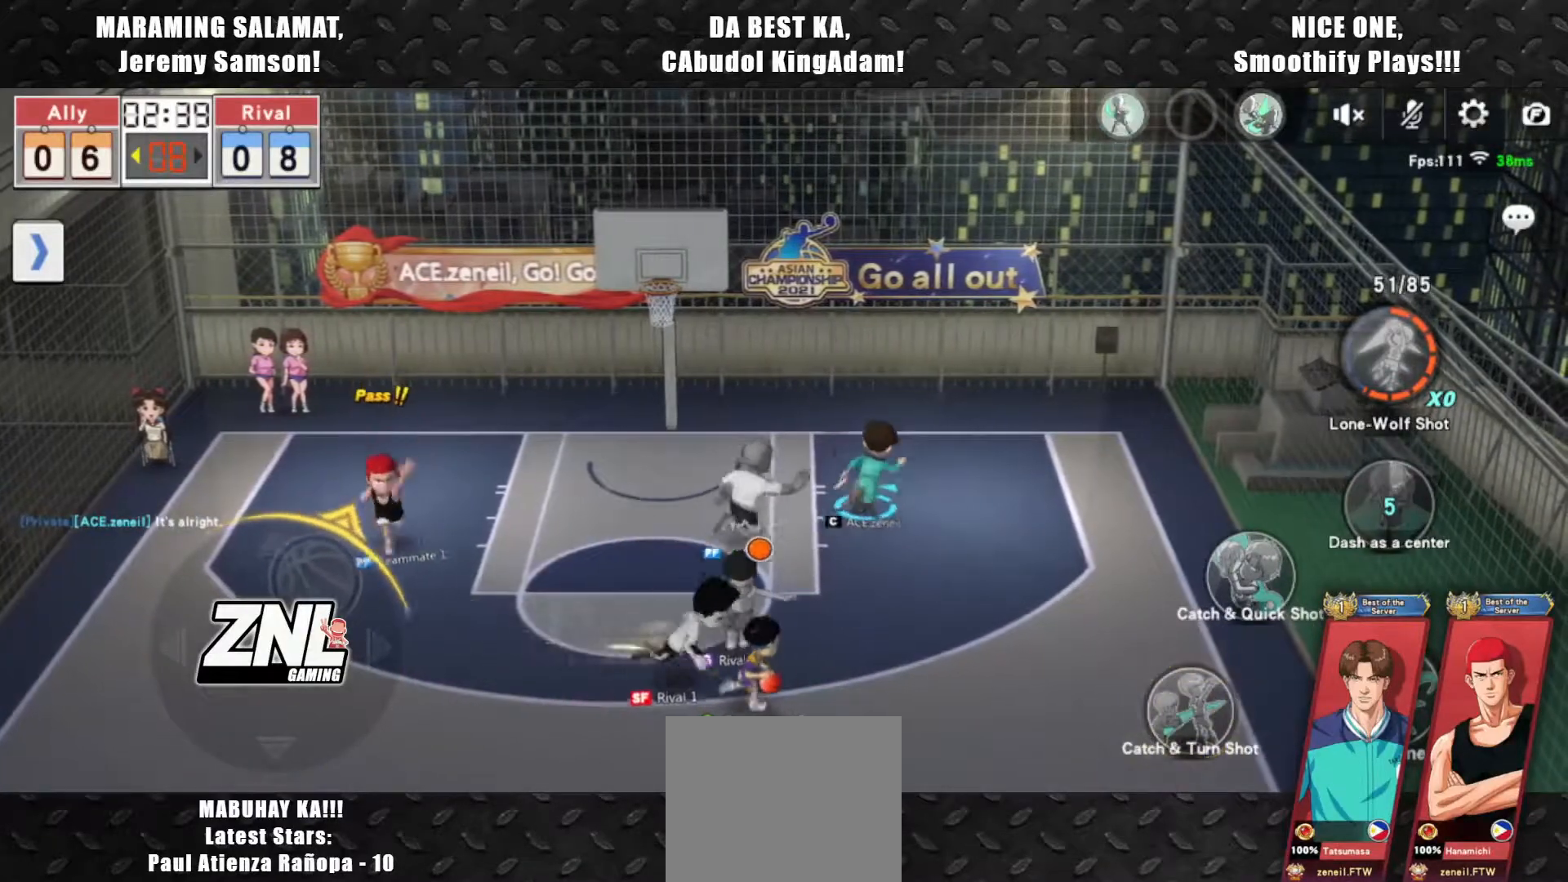
{"dt_ms": 500, "buttons": [], "left_stick": "left", "events": [[100, "left_stick", "down-right"], [183, "left_stick", "down-left"], [367, "left_stick", "left"]]}
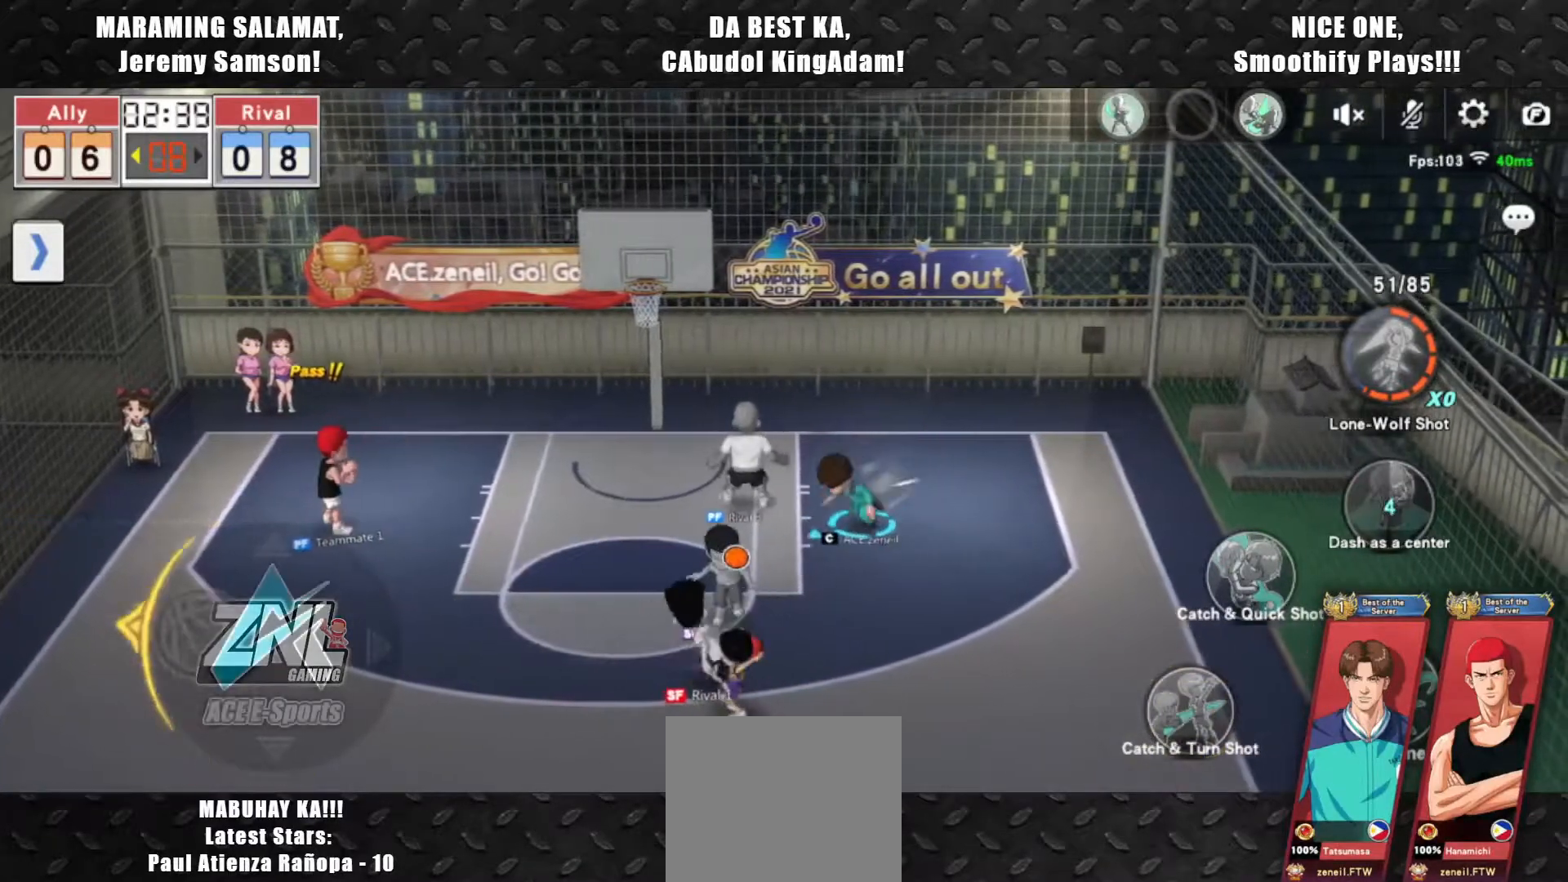
{"dt_ms": 500, "buttons": [], "left_stick": "up-left", "events": [[417, "left_stick", "up-left"]]}
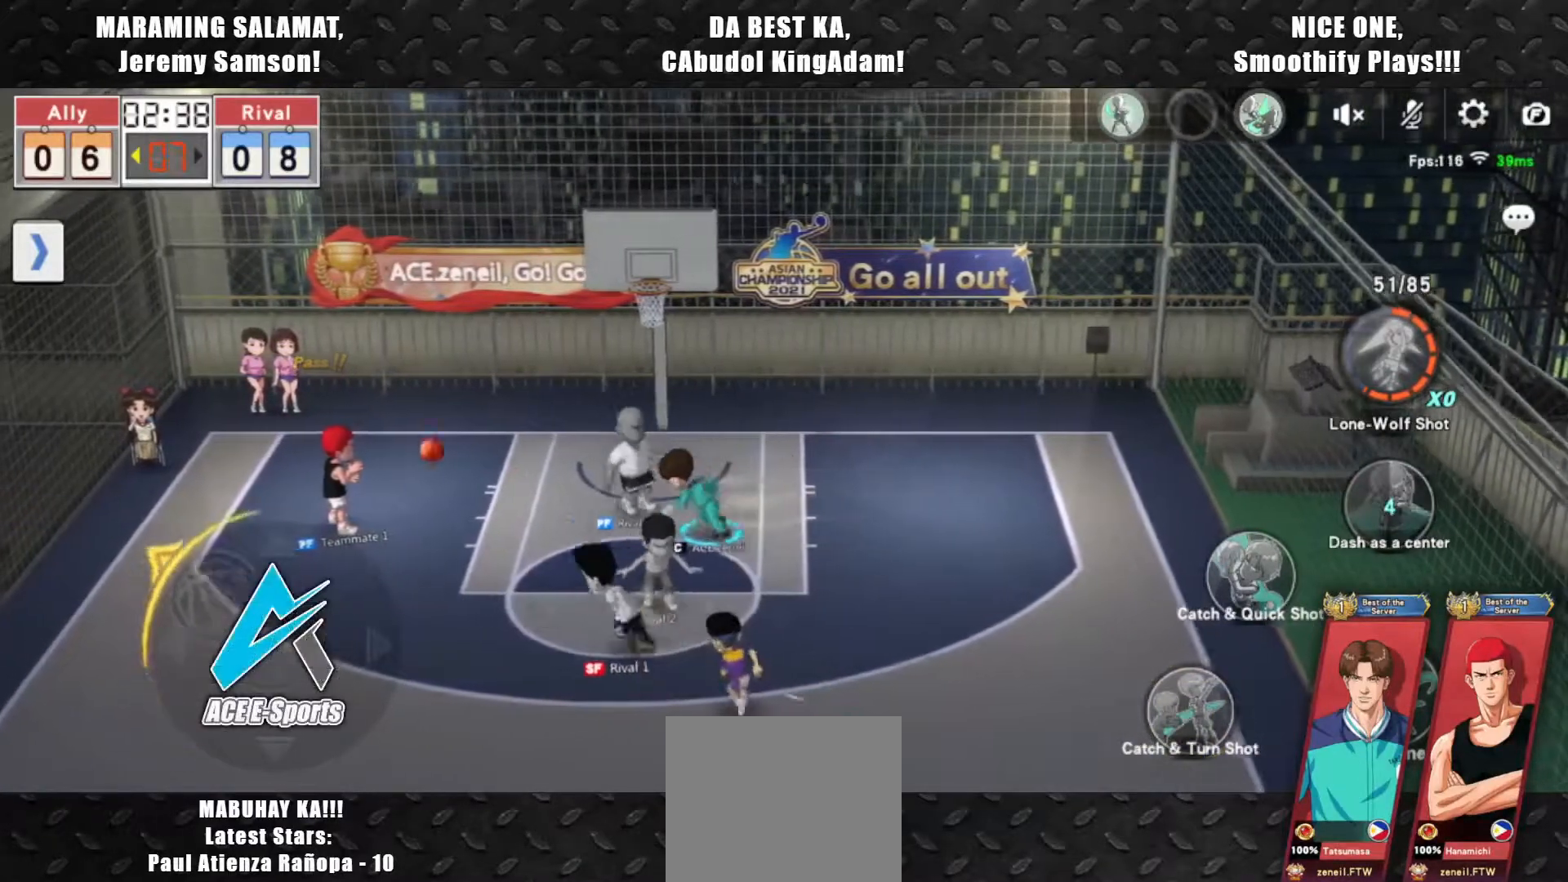
{"dt_ms": 500, "buttons": [], "left_stick": "left", "events": [[17, "left_stick", "center"], [283, "left_stick", "up-left"], [383, "left_stick", "left"]]}
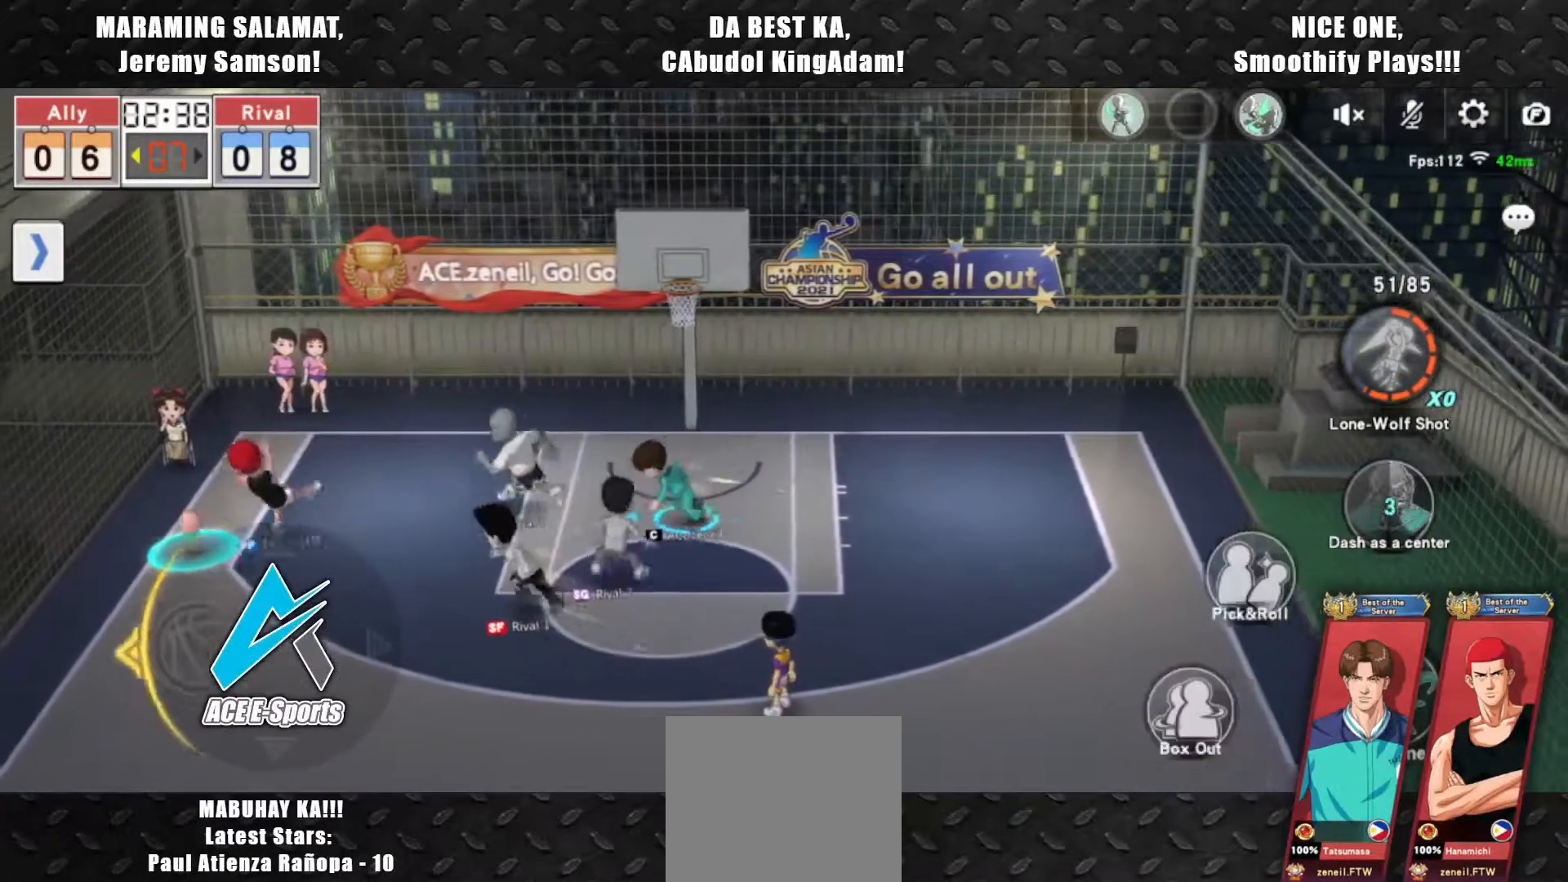
{"dt_ms": 500, "buttons": ["R2"], "left_stick": "left", "events": [[33, "R2", "down"], [183, "R2", "up"], [233, "R2", "down"], [367, "R2", "up"], [417, "R2", "down"]]}
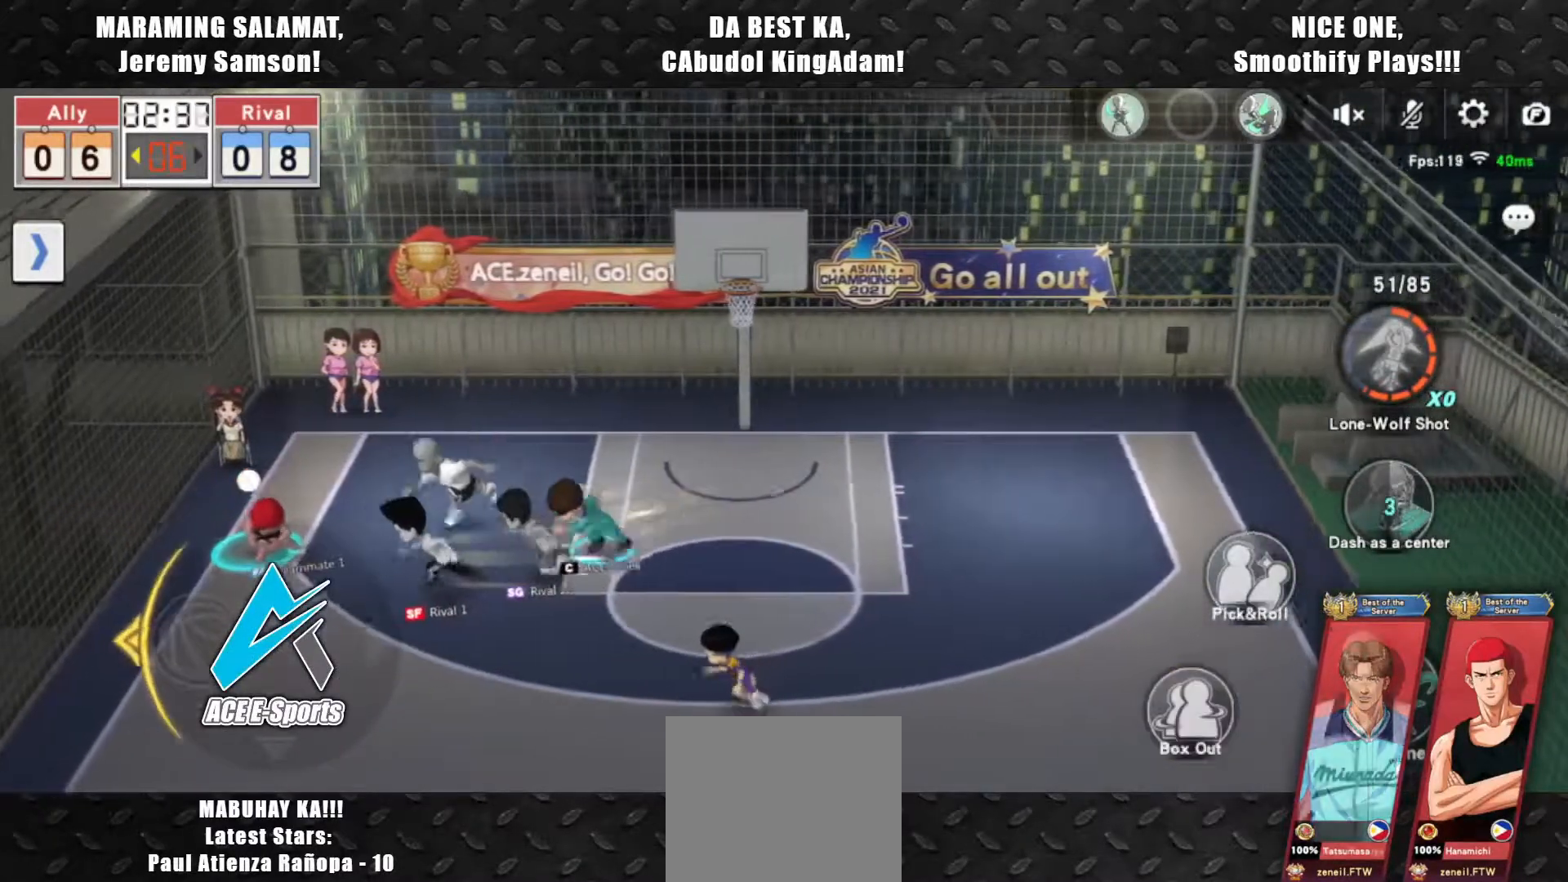
{"dt_ms": 500, "buttons": ["R2"], "left_stick": "left"}
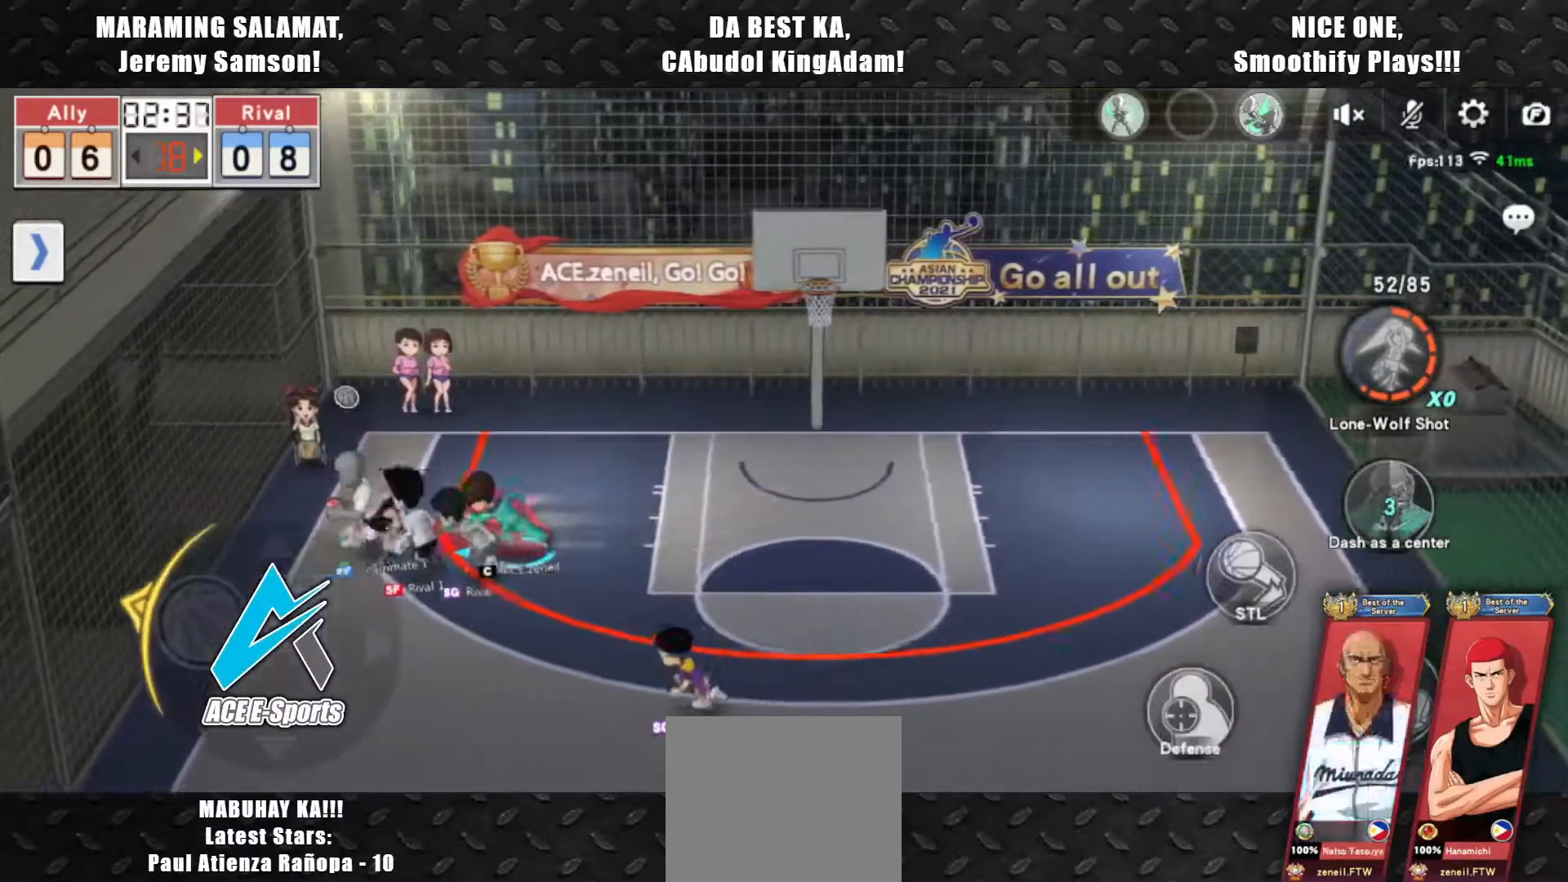
{"dt_ms": 500, "buttons": ["R2"], "left_stick": "up-right", "events": [[100, "R2", "up"], [133, "R2", "down"], [283, "R2", "up"], [317, "left_stick", "up-right"], [383, "R2", "down"]]}
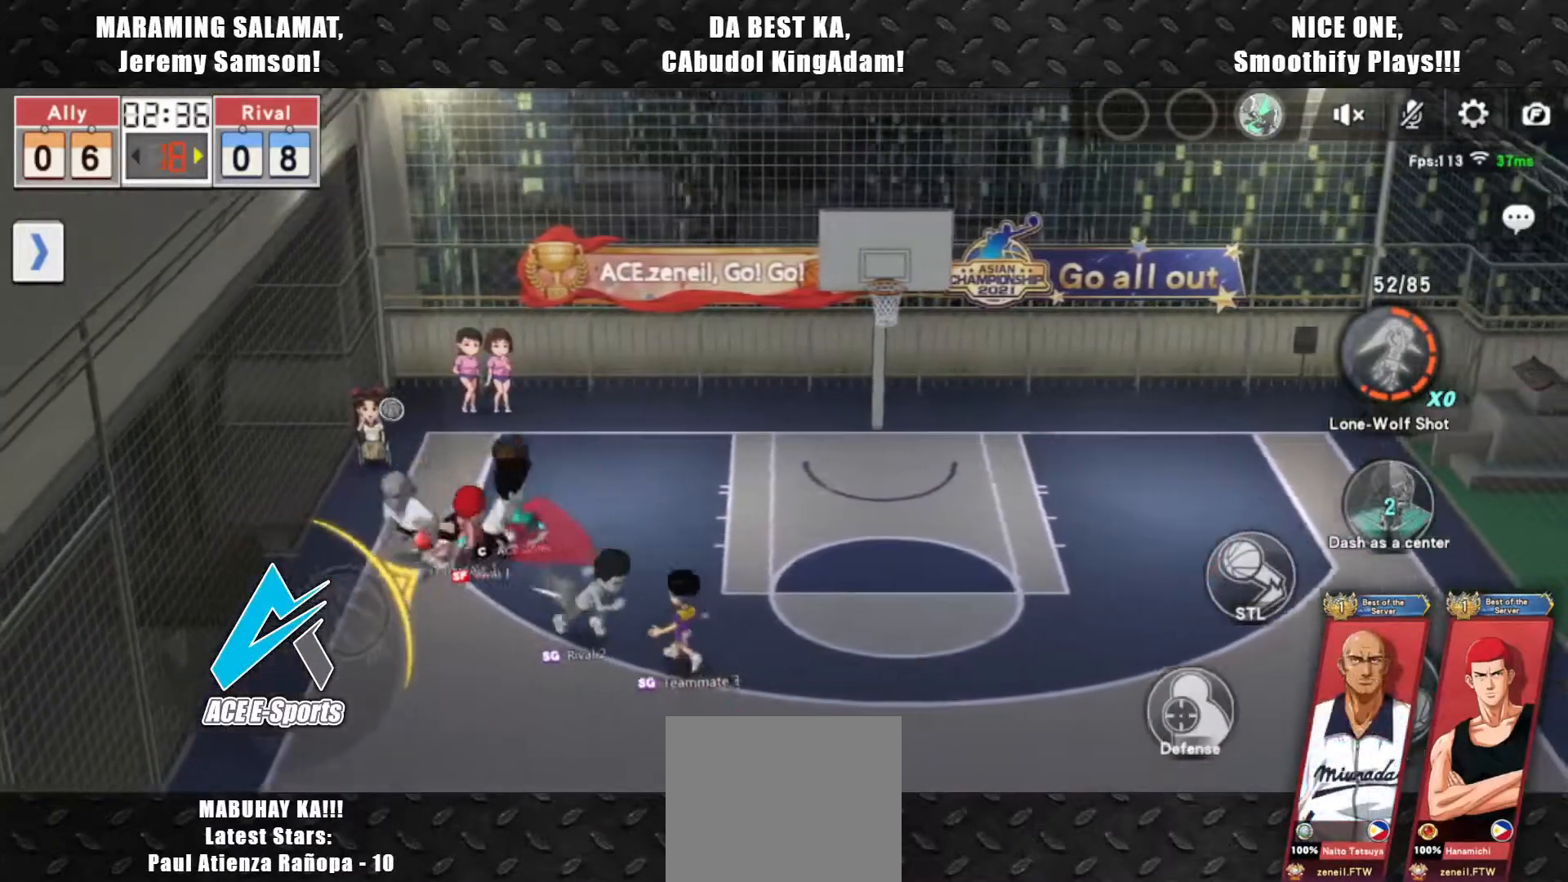
{"dt_ms": 500, "buttons": [], "left_stick": "right", "events": [[17, "R2", "up"], [17, "left_stick", "right"], [100, "R2", "down"], [233, "R2", "up"]]}
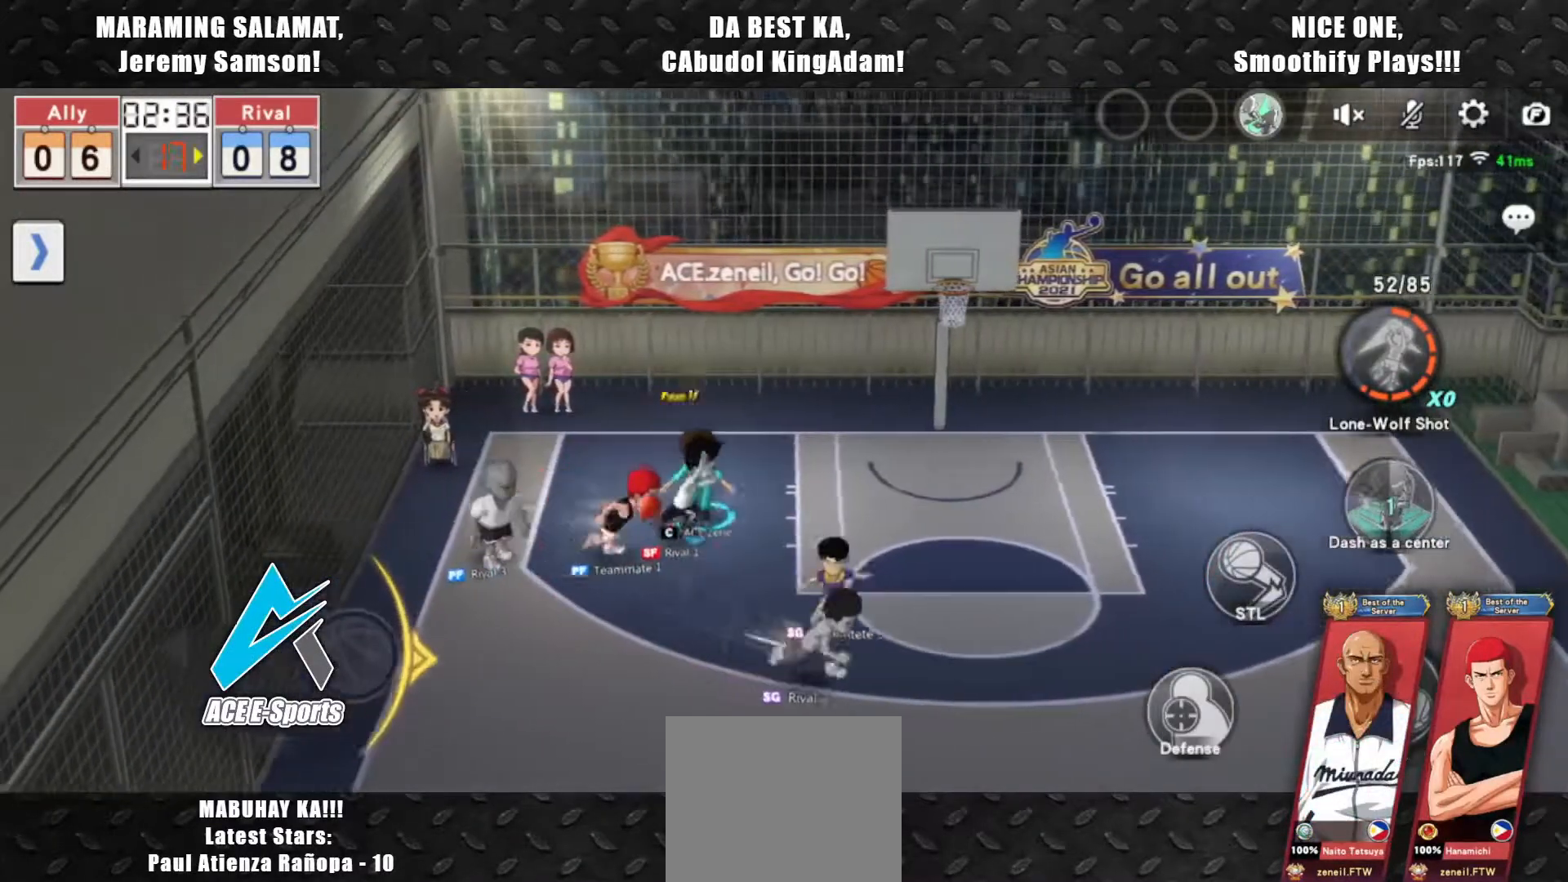
{"dt_ms": 500, "buttons": [], "left_stick": "right", "events": []}
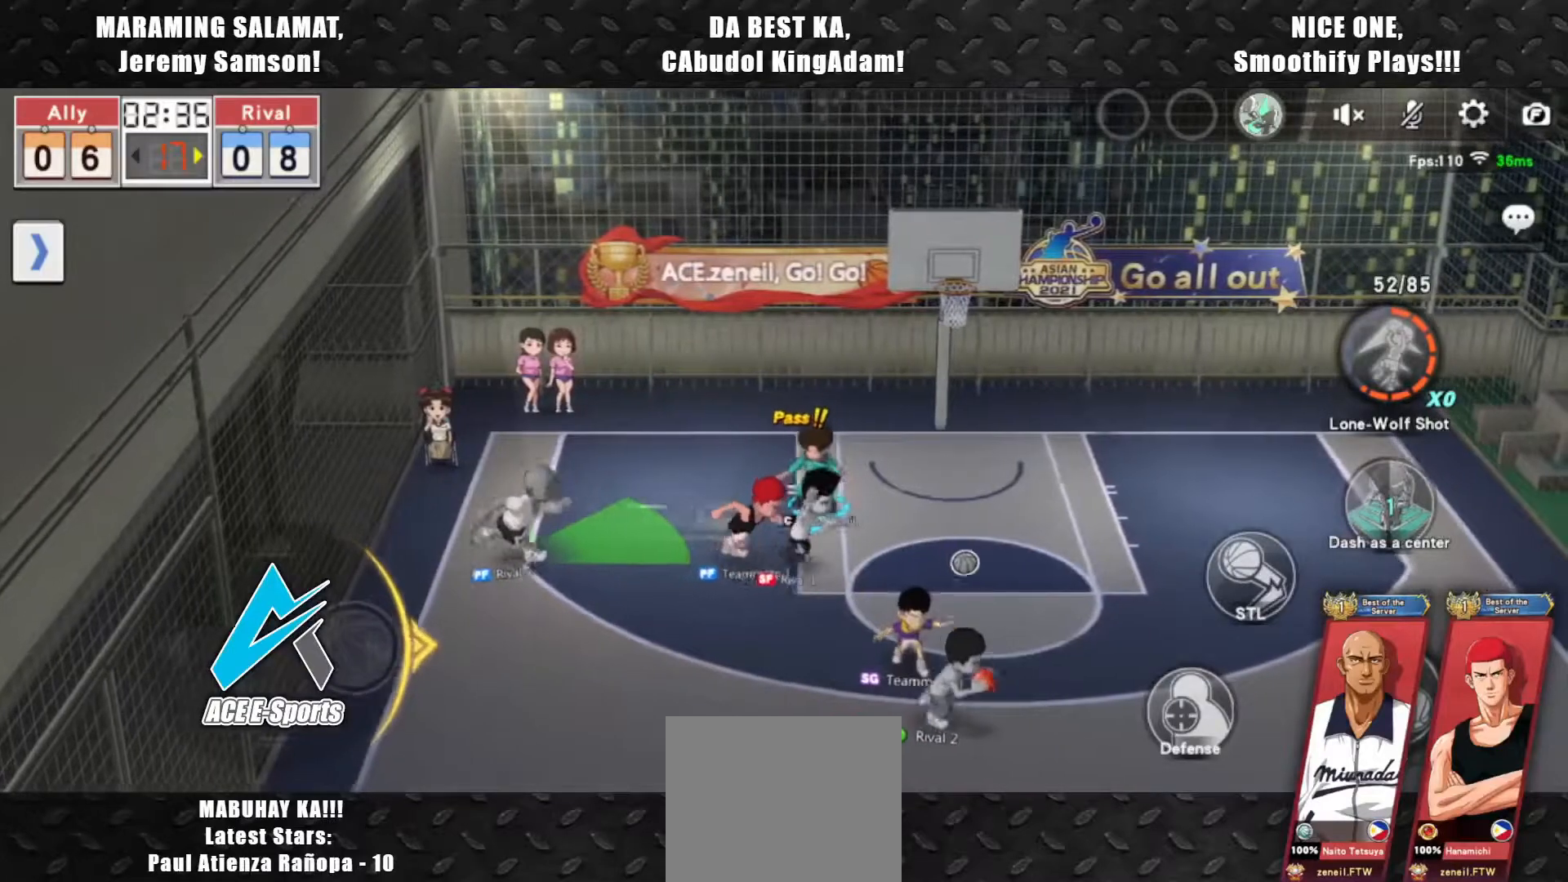
{"dt_ms": 500, "buttons": [], "left_stick": "down-right", "events": [[100, "left_stick", "down-right"]]}
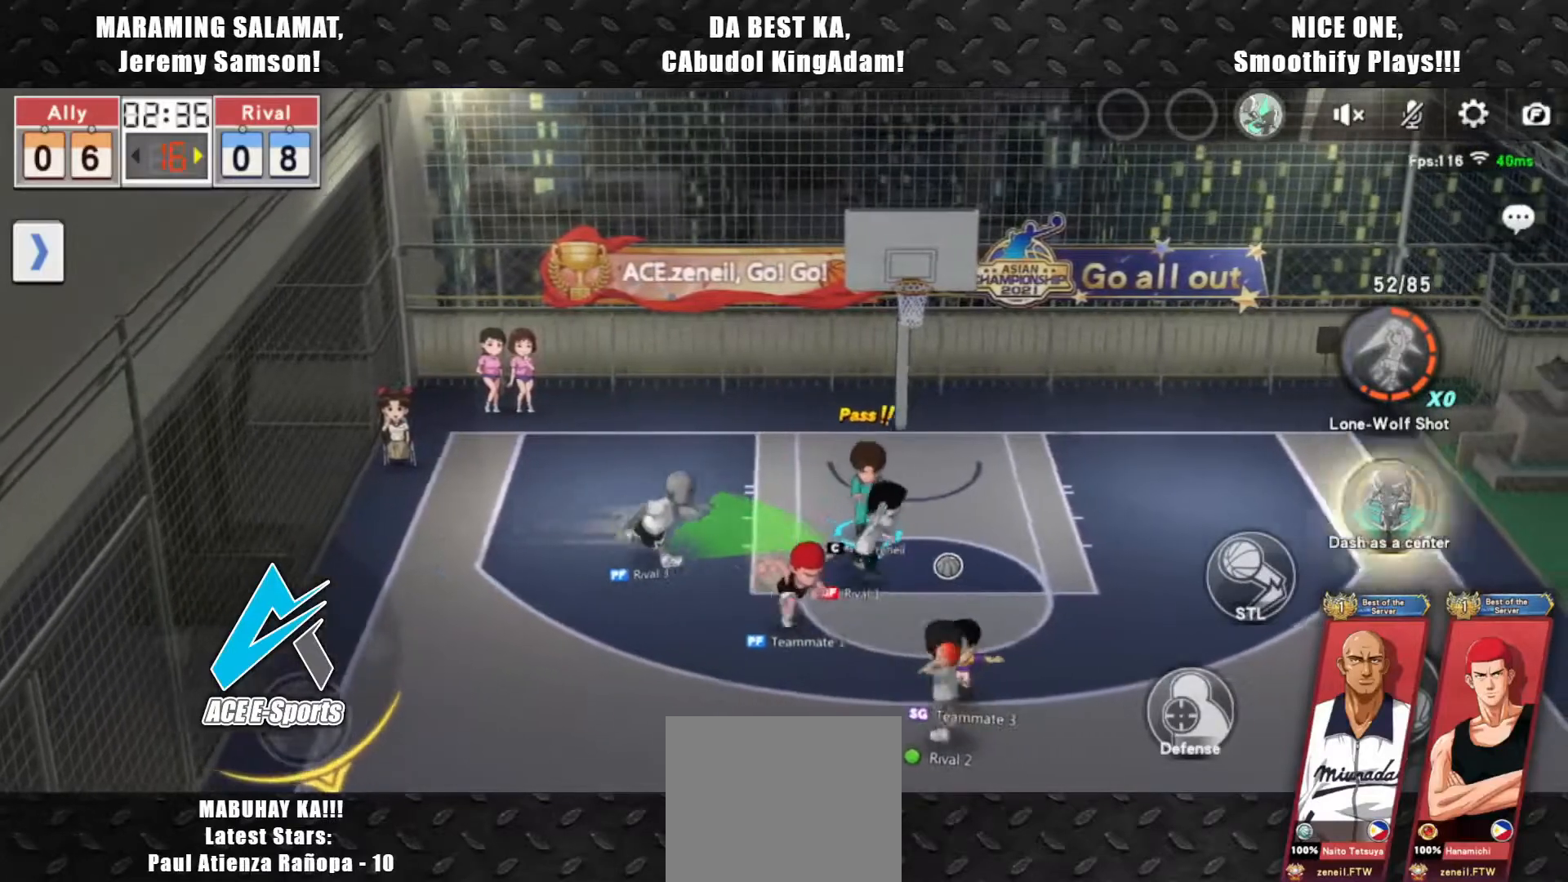
{"dt_ms": 500, "buttons": [], "left_stick": "up", "events": [[183, "left_stick", "down-left"], [367, "left_stick", "up-left"], [450, "left_stick", "up"]]}
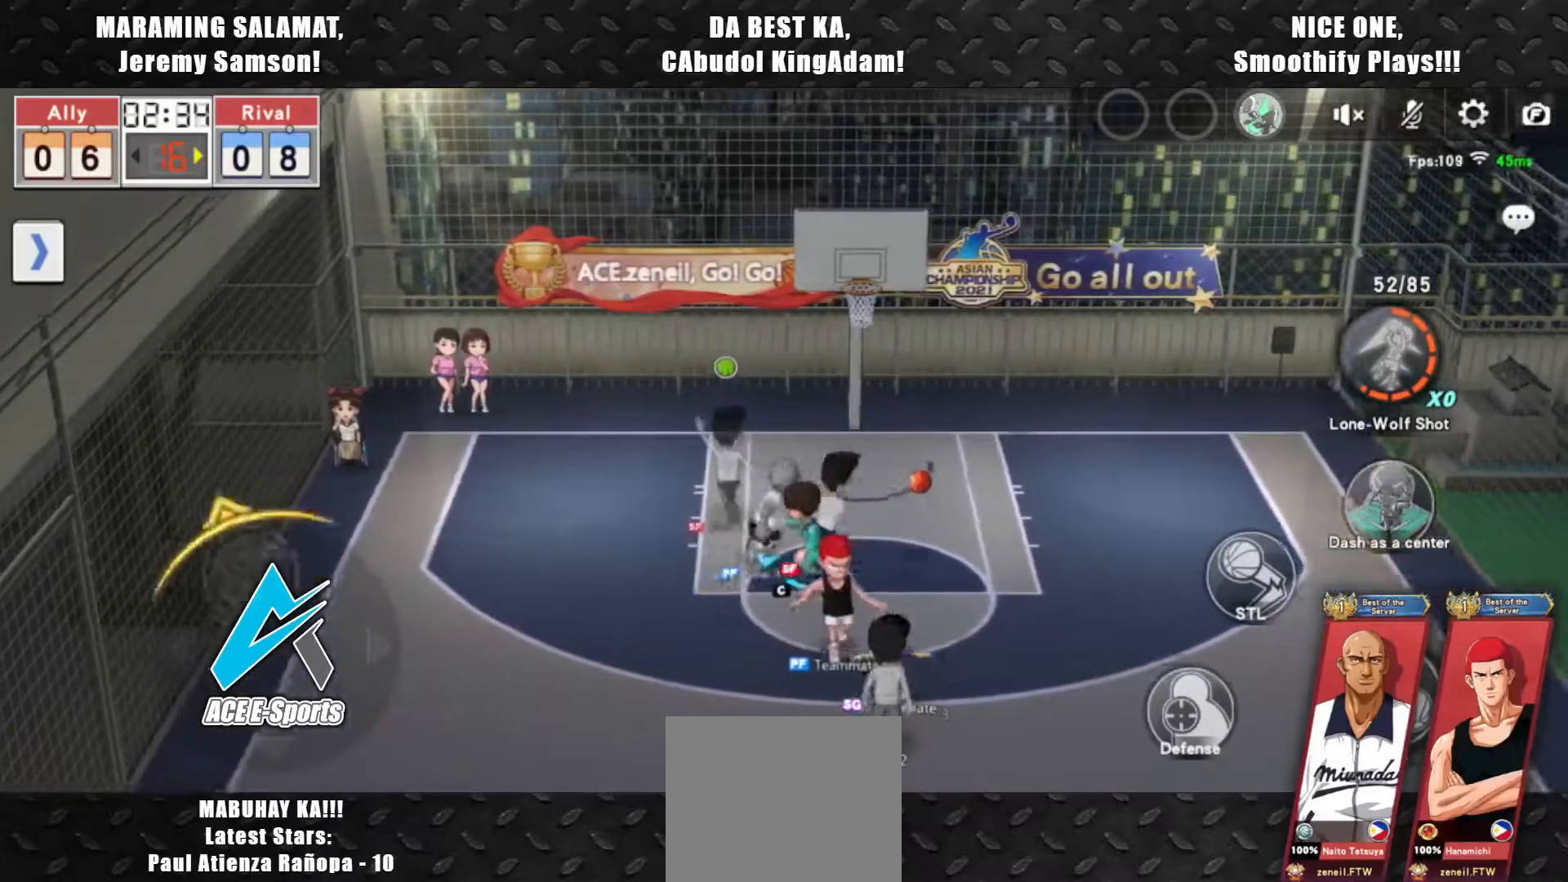
{"dt_ms": 500, "buttons": [], "left_stick": "up-right", "events": [[50, "left_stick", "up-right"]]}
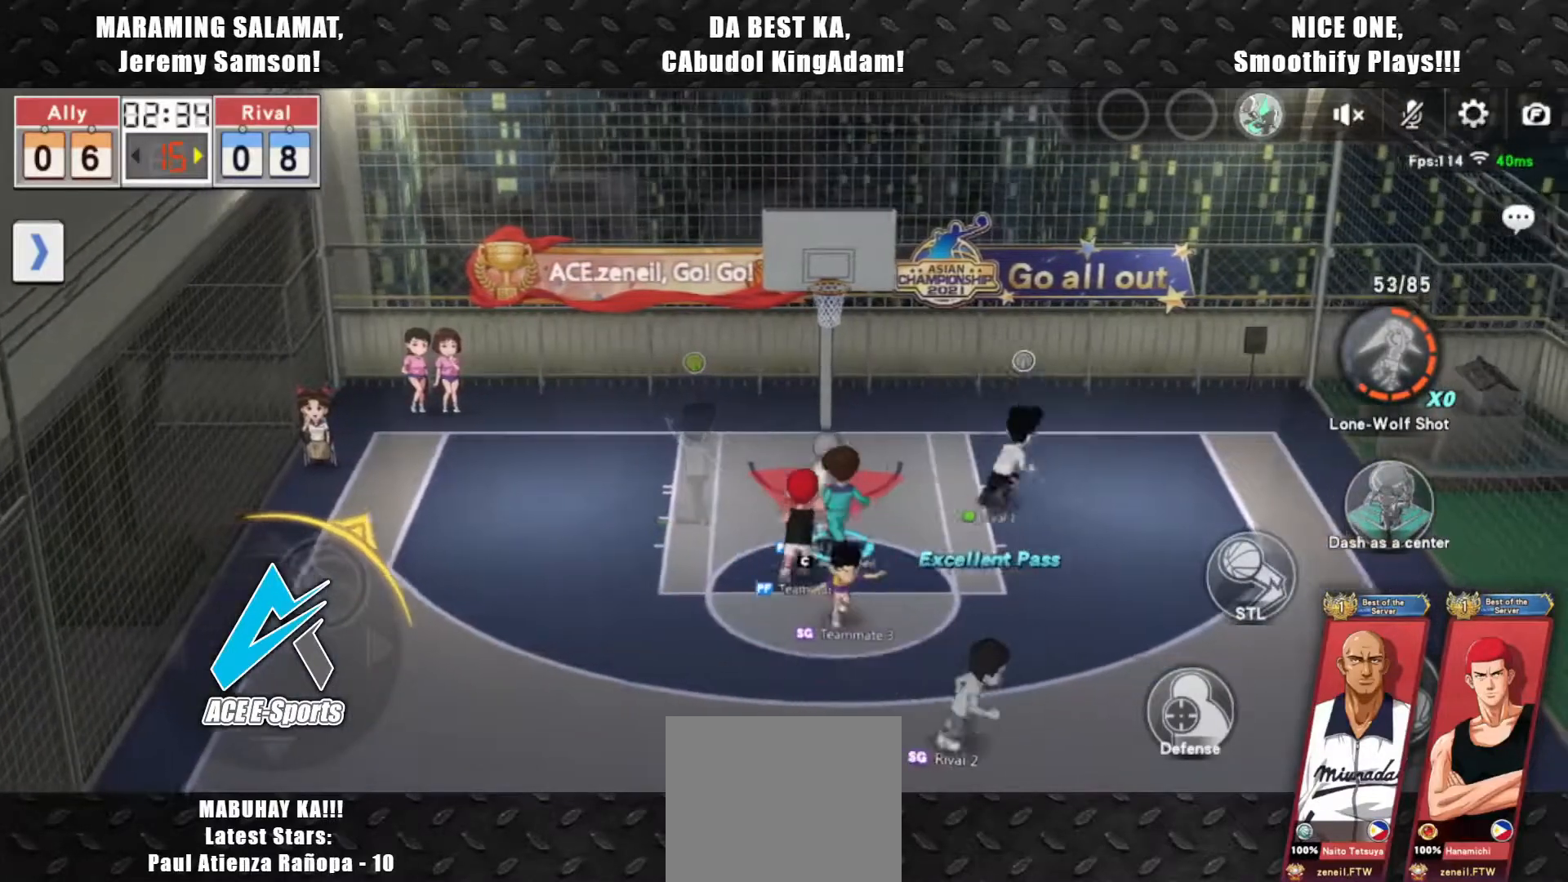
{"dt_ms": 500, "buttons": [], "left_stick": "up-right", "events": [[17, "left_stick", "up"], [267, "left_stick", "up-right"]]}
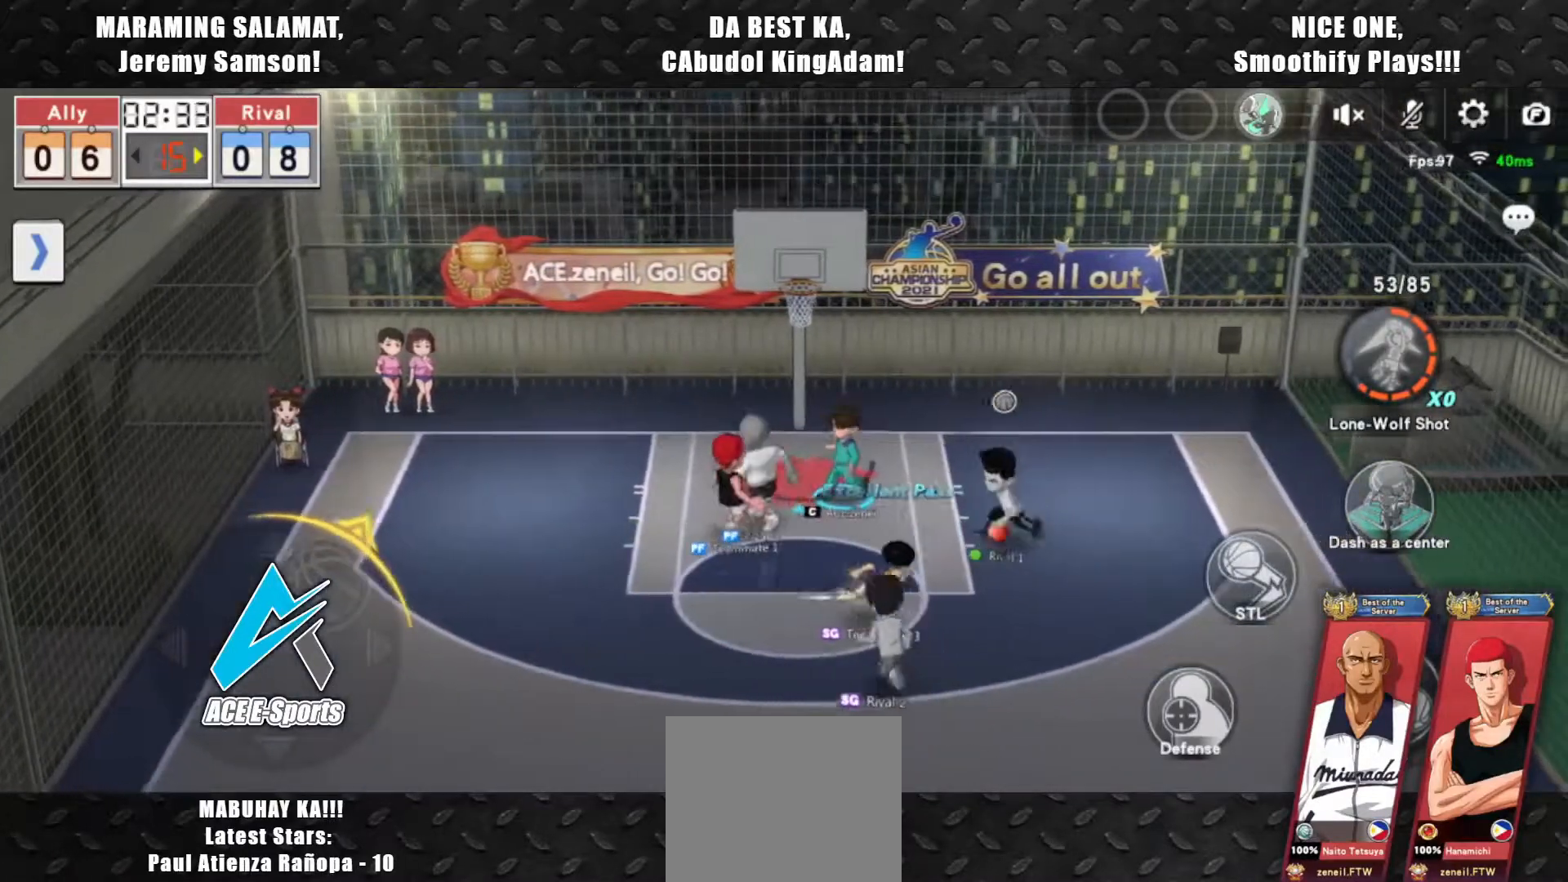
{"dt_ms": 500, "buttons": [], "left_stick": "center", "events": [[67, "left_stick", "down-right"], [200, "left_stick", "down"], [367, "left_stick", "center"]]}
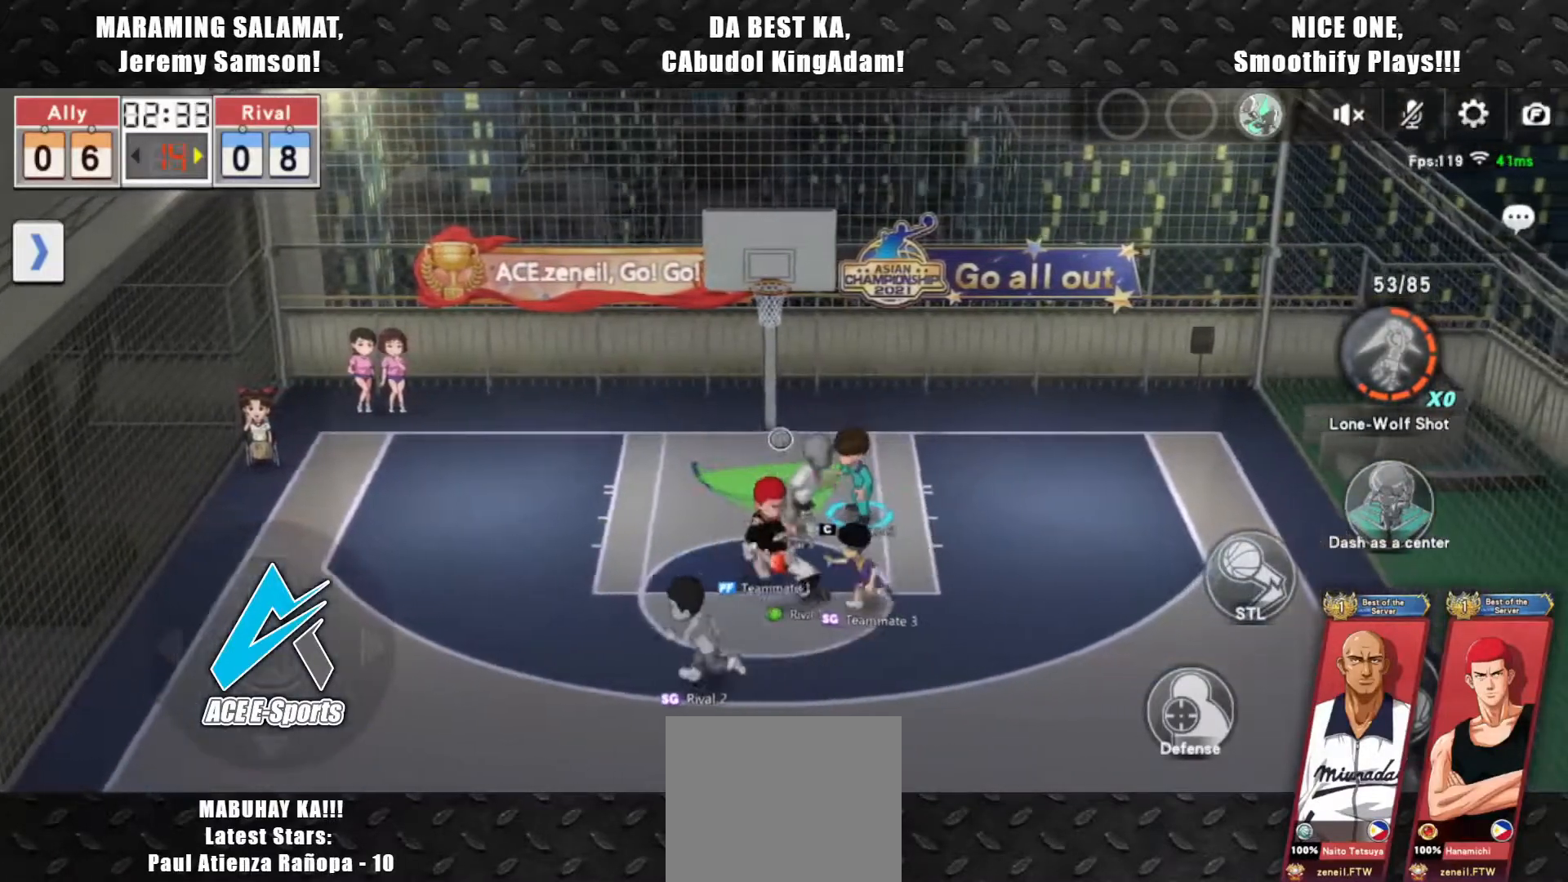
{"dt_ms": 1000, "buttons": ["CIRCLE"], "left_stick": "up"}
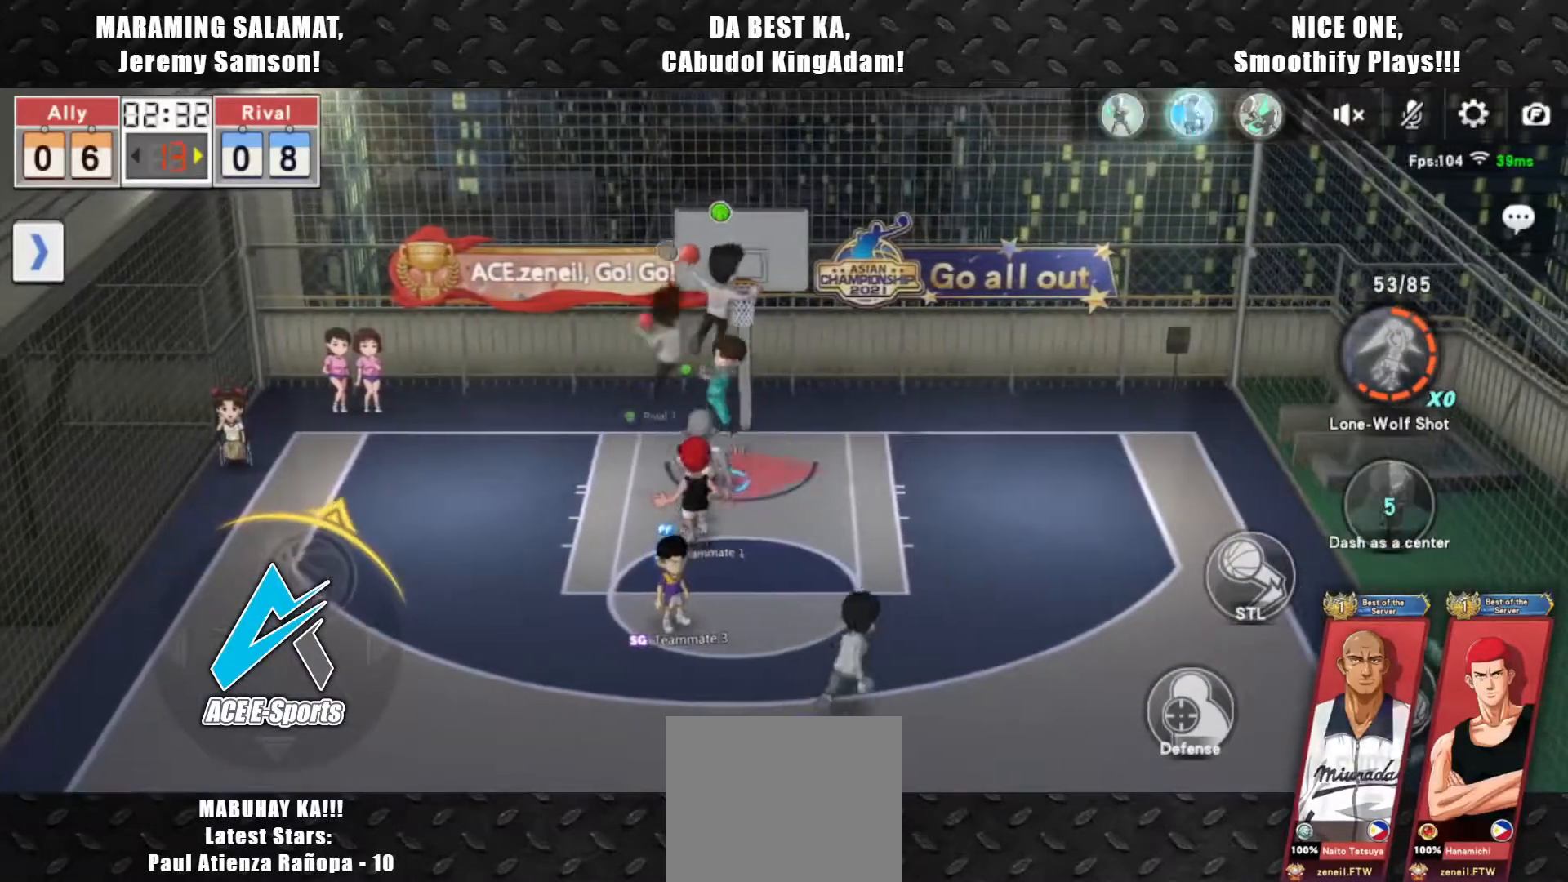
{"dt_ms": 500, "buttons": [], "left_stick": "center", "events": [[317, "left_stick", "up-right"], [383, "CIRCLE", "up"], [450, "left_stick", "center"]]}
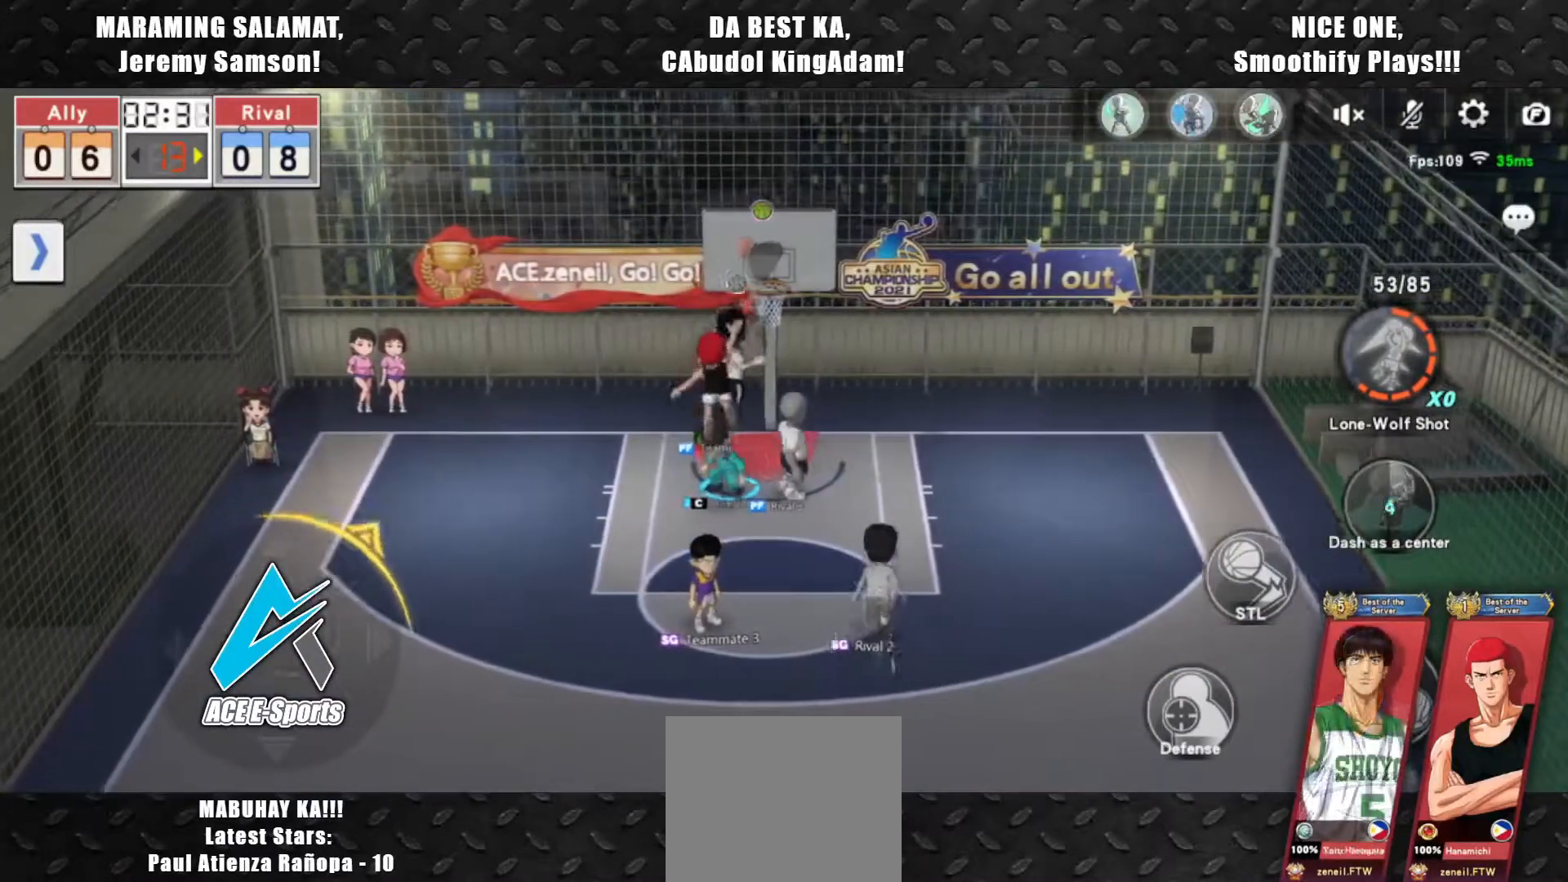
{"dt_ms": 500, "buttons": [], "left_stick": "up", "events": [[317, "left_stick", "up"]]}
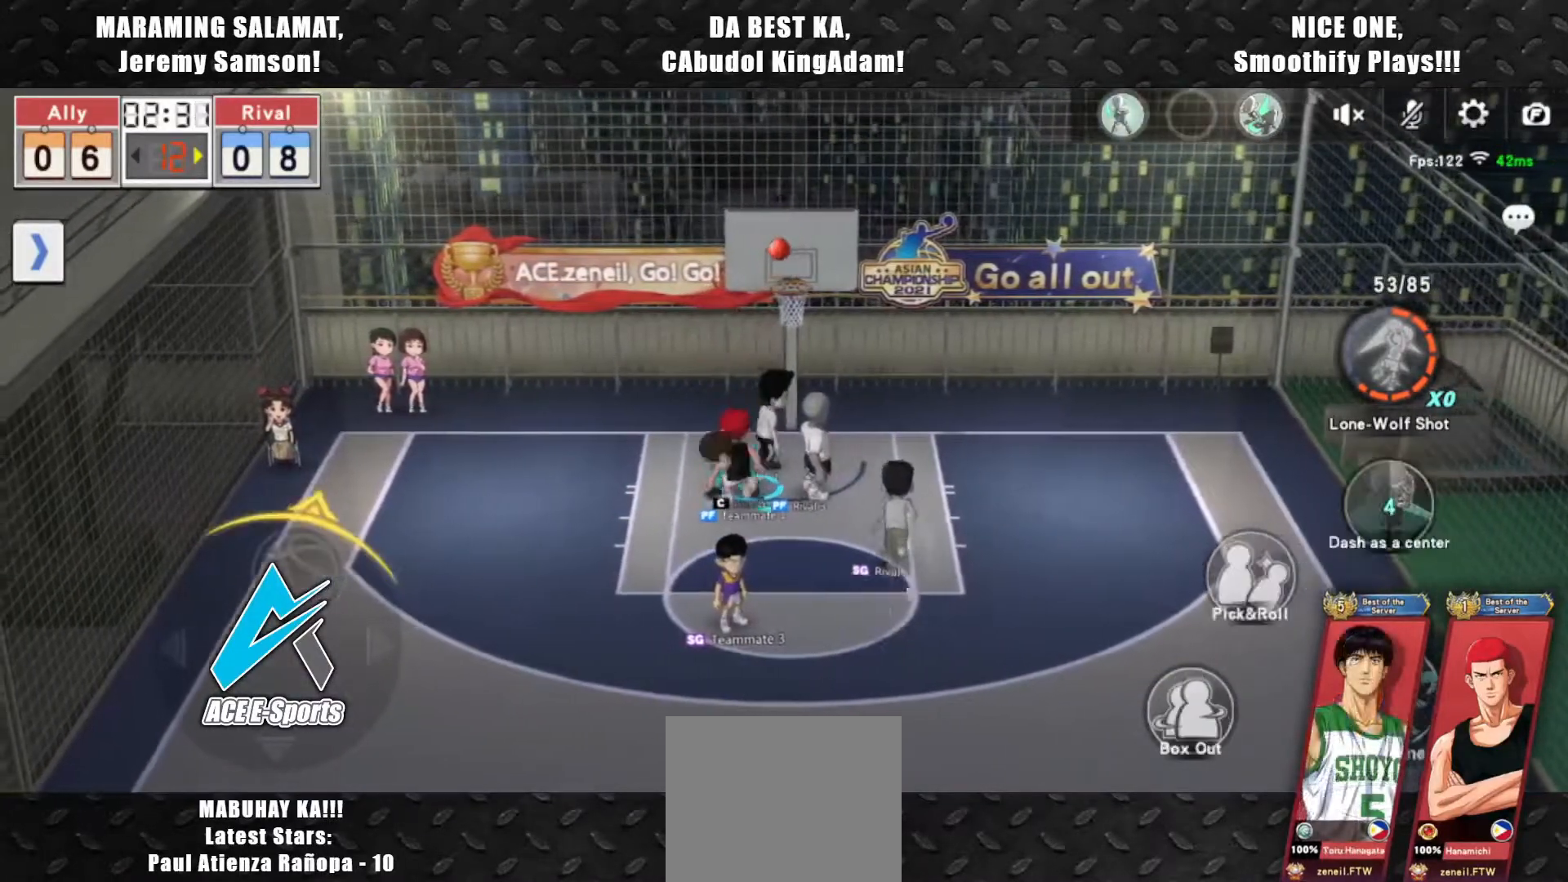
{"dt_ms": 500, "buttons": [], "left_stick": "center", "events": [[100, "left_stick", "center"], [183, "left_stick", "up-left"], [383, "left_stick", "center"]]}
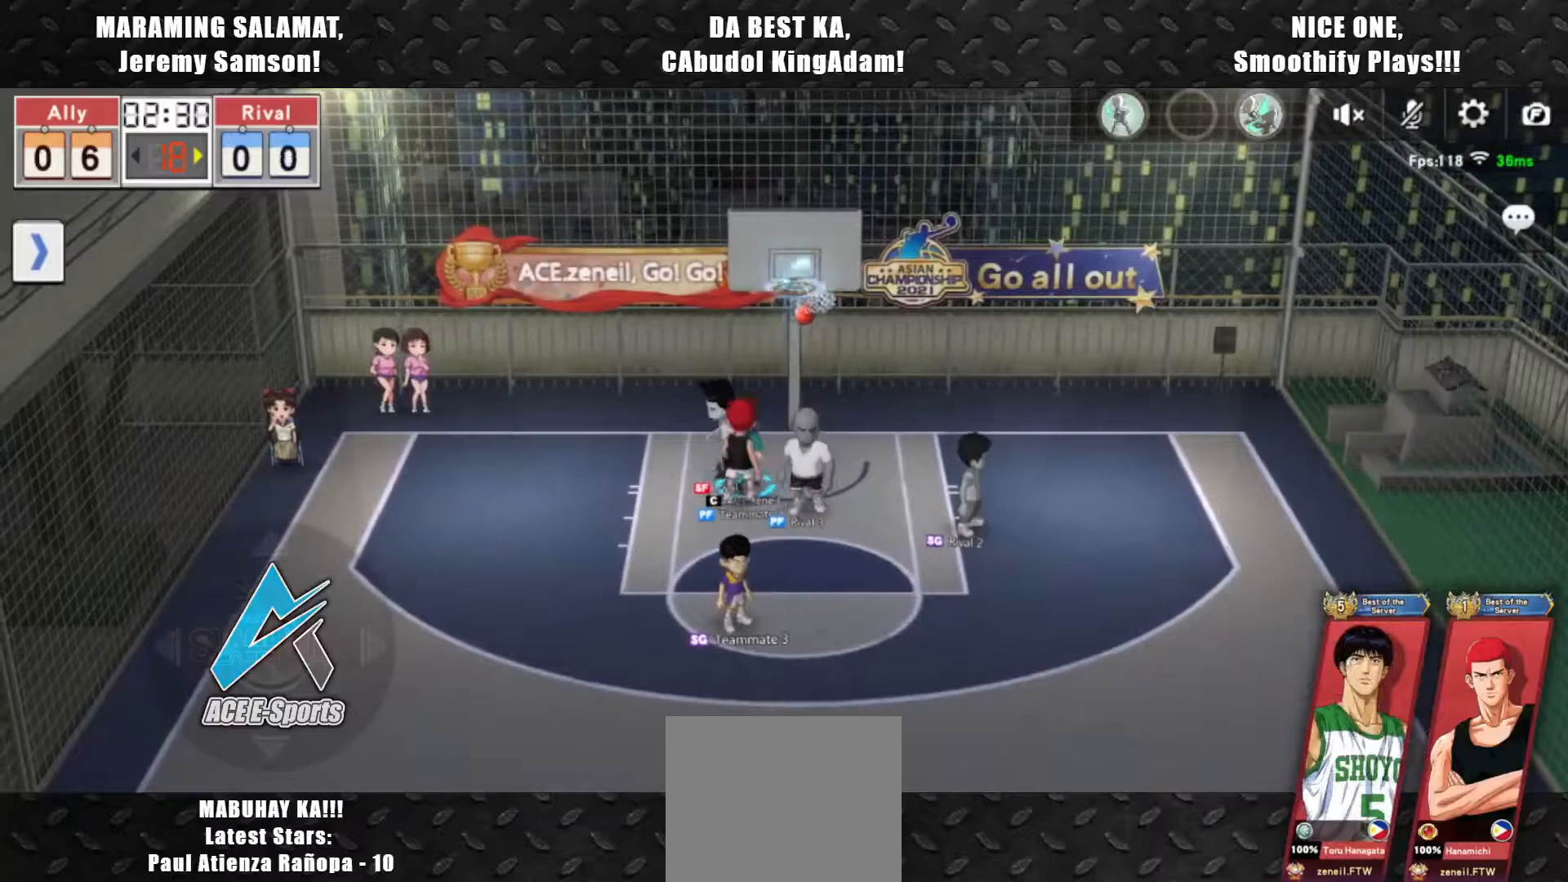
{"dt_ms": 500, "buttons": [], "left_stick": "center", "events": []}
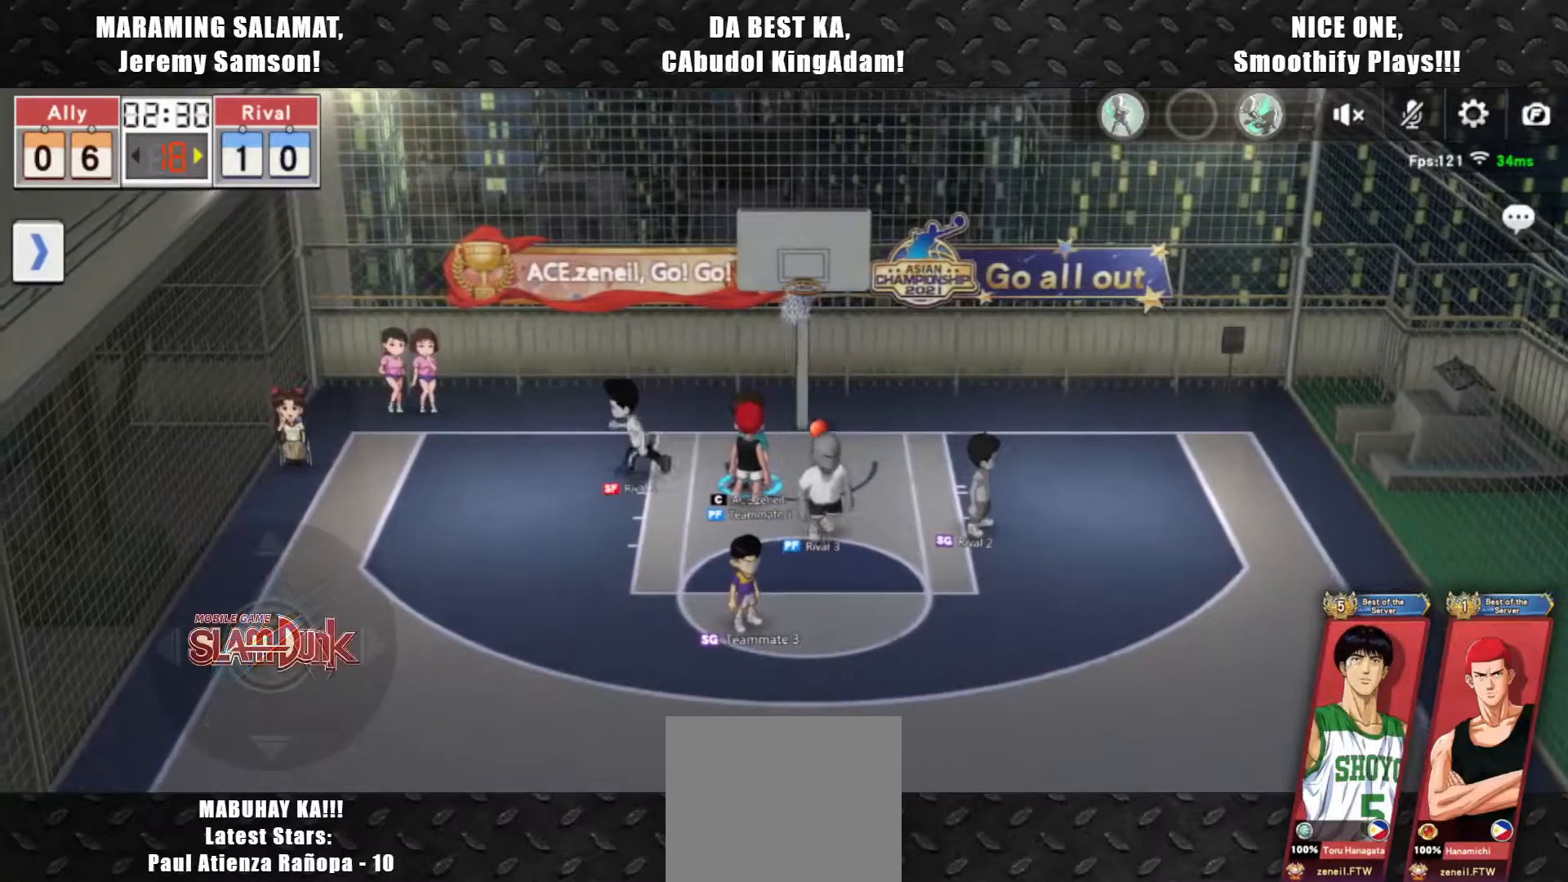
{"dt_ms": 500, "buttons": [], "left_stick": "center", "events": []}
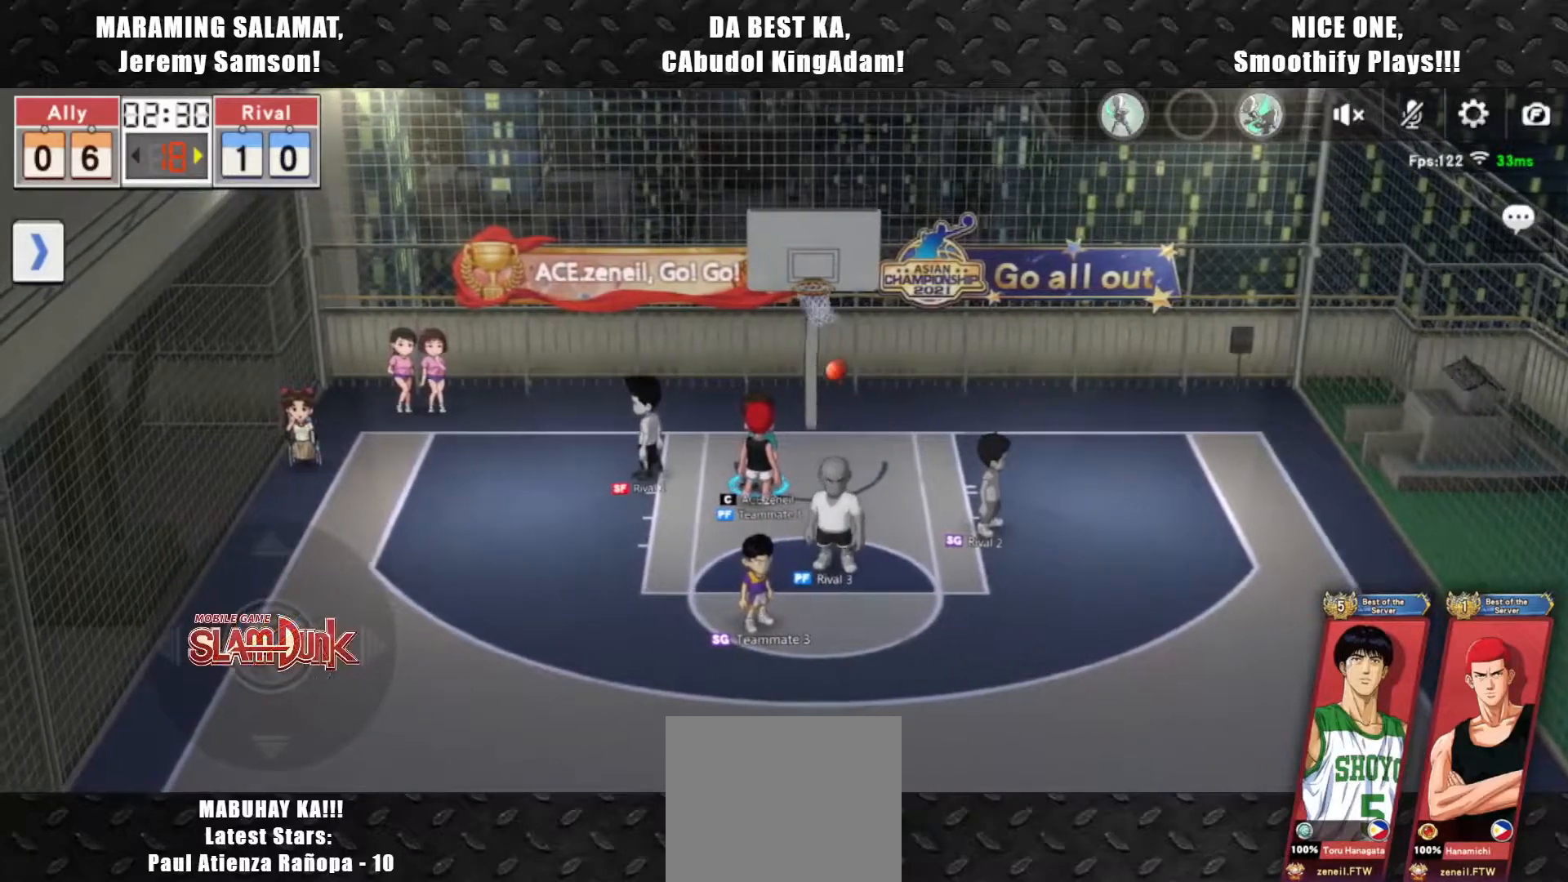
{"dt_ms": 500, "buttons": [], "left_stick": "center", "events": []}
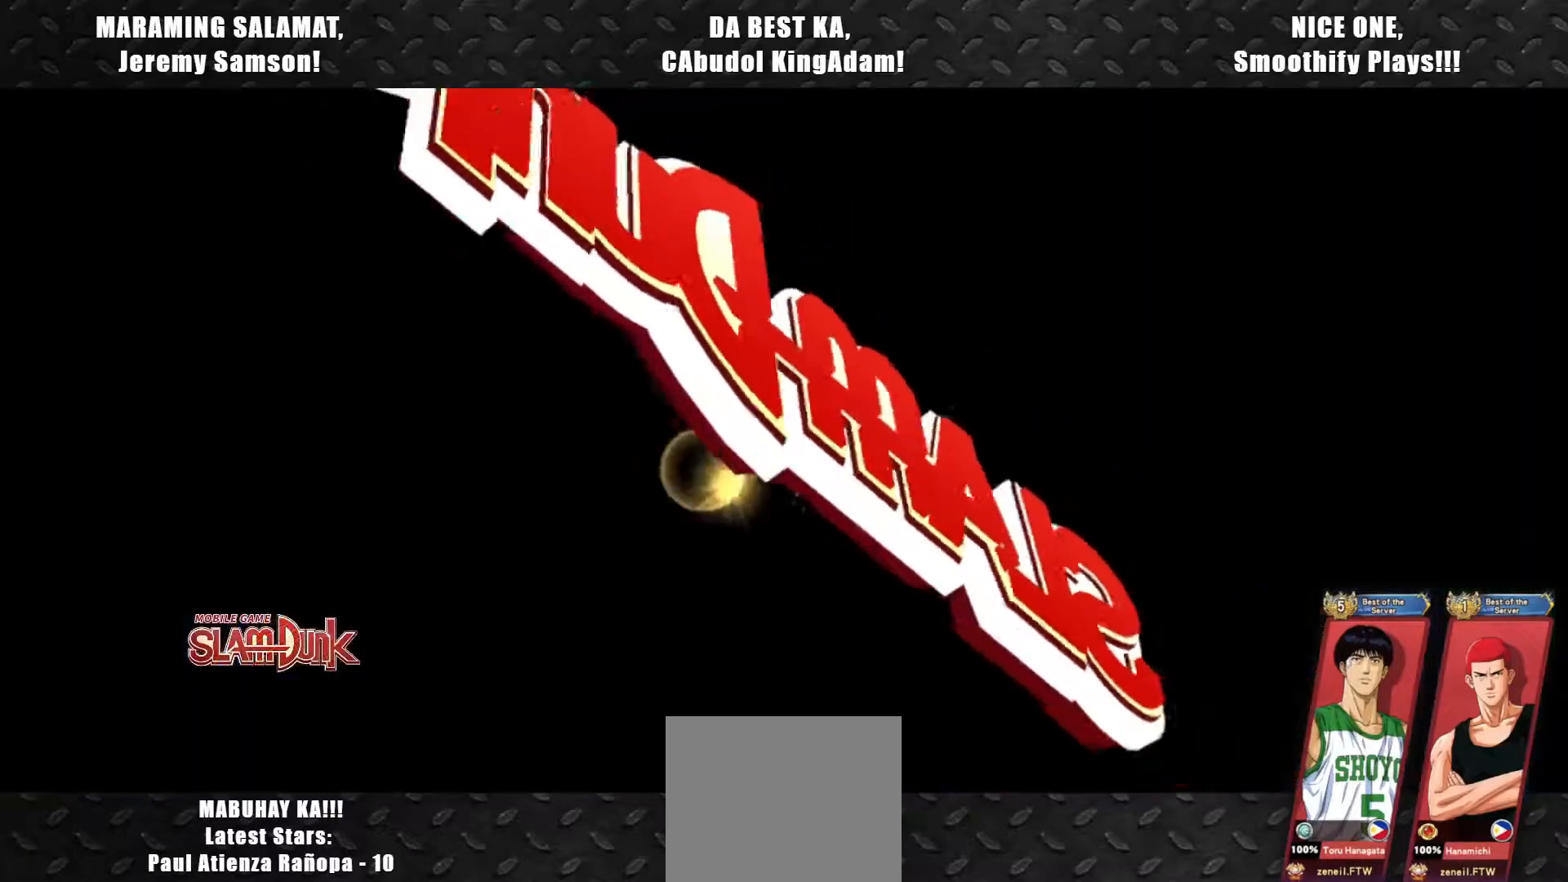
{"dt_ms": 500, "buttons": [], "left_stick": "center", "events": []}